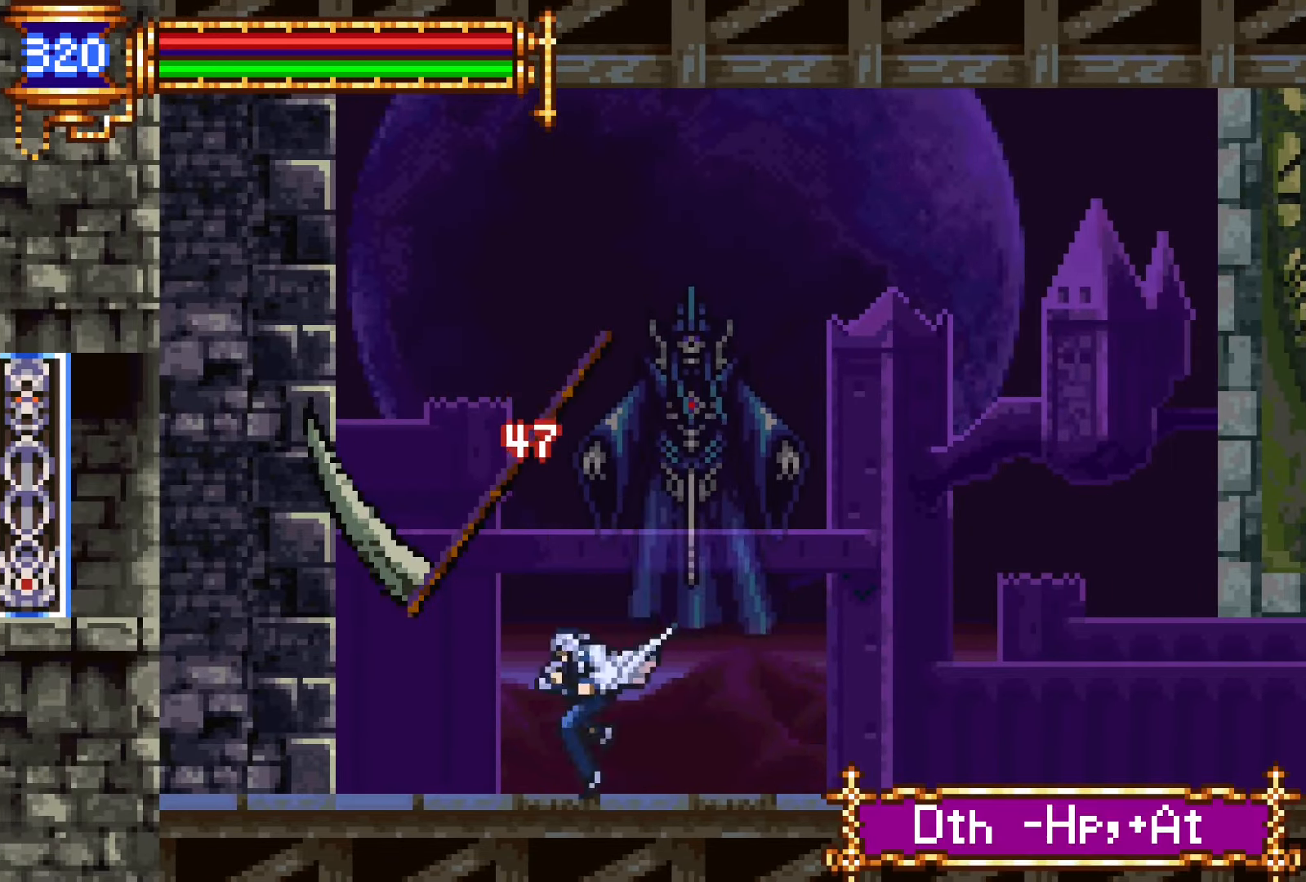
Gameplay with a controller (PlayStation layout); each line is a JSON object with the inputs held at the frame after it. "events" lists button and stick changes between this image and that frame as [ms after this image, input, new state], when the widget could be followed in between. Not read: L3 R1 R3 left_stick right_stick.
{"buttons": ["SQUARE"], "events": [[17, "CROSS", "down"], [67, "SQUARE", "down"], [200, "SQUARE", "up"], [217, "CROSS", "up"], [434, "SQUARE", "down"]]}
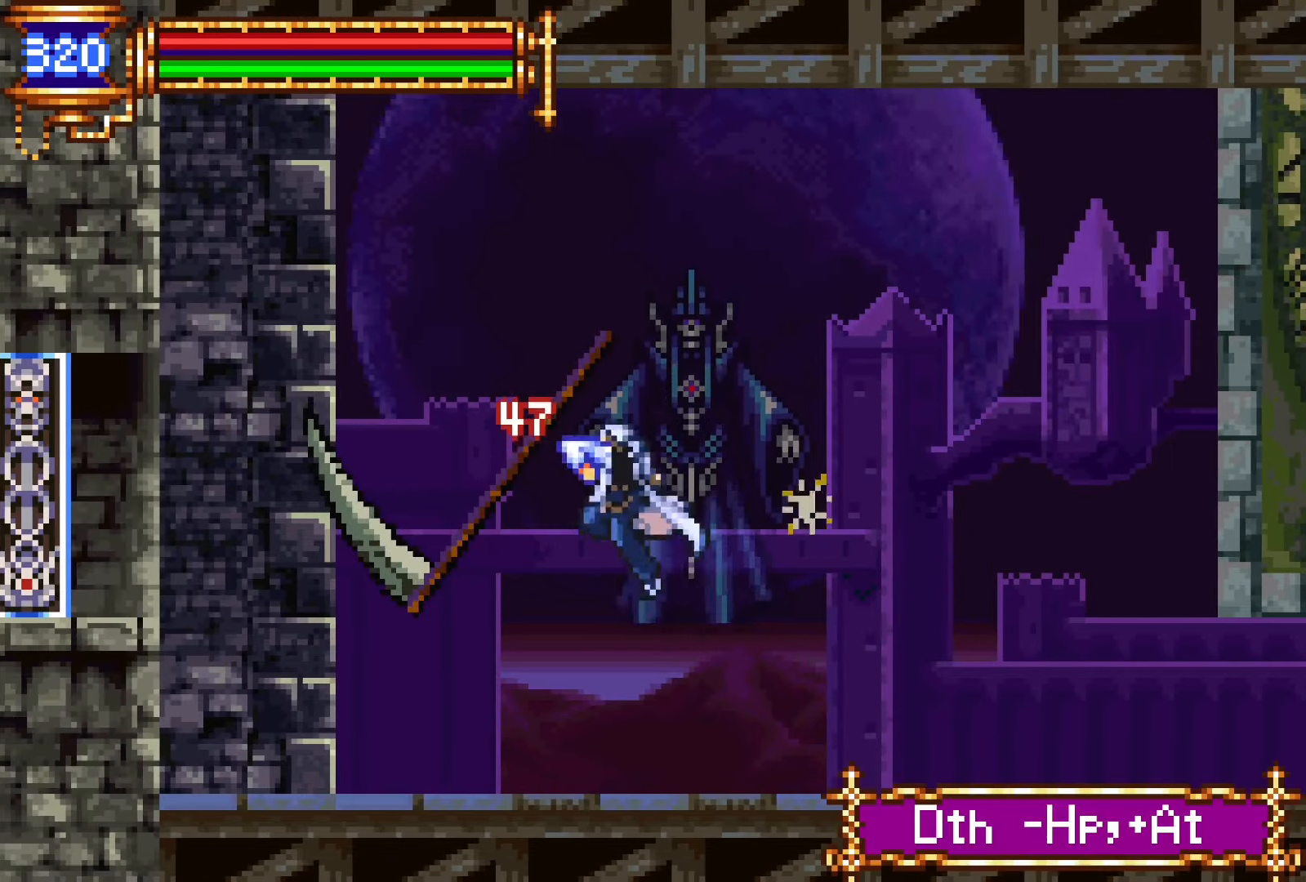
{"buttons": ["SQUARE"], "events": [[50, "SQUARE", "up"], [334, "DPAD_RIGHT", "down"], [367, "CROSS", "down"], [417, "SQUARE", "down"], [434, "DPAD_RIGHT", "up"], [450, "CROSS", "up"]]}
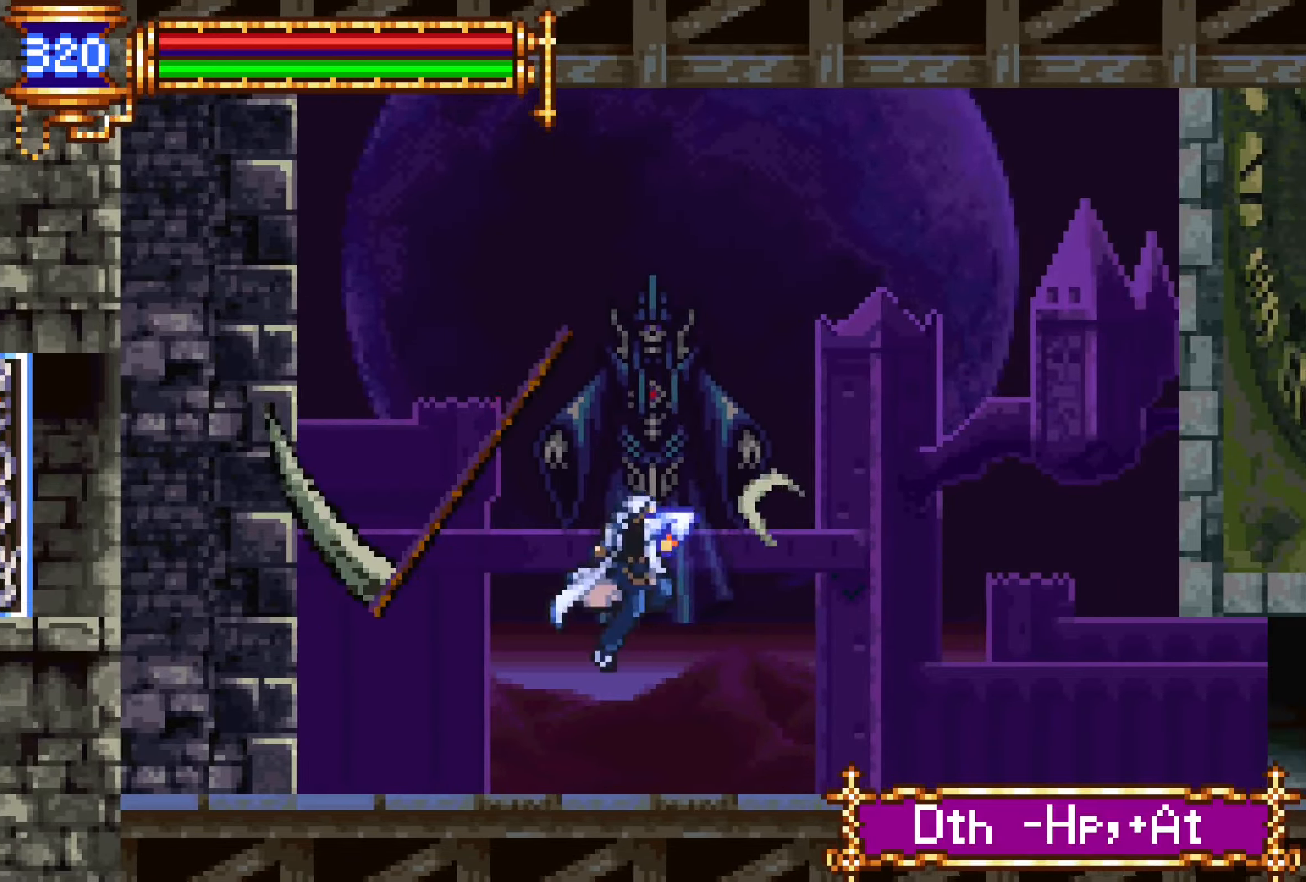
{"buttons": ["CROSS", "SQUARE"], "events": [[34, "SQUARE", "up"], [167, "DPAD_RIGHT", "down"], [267, "DPAD_RIGHT", "up"], [334, "DPAD_LEFT", "down"], [384, "CROSS", "down"], [434, "SQUARE", "down"], [484, "DPAD_LEFT", "up"]]}
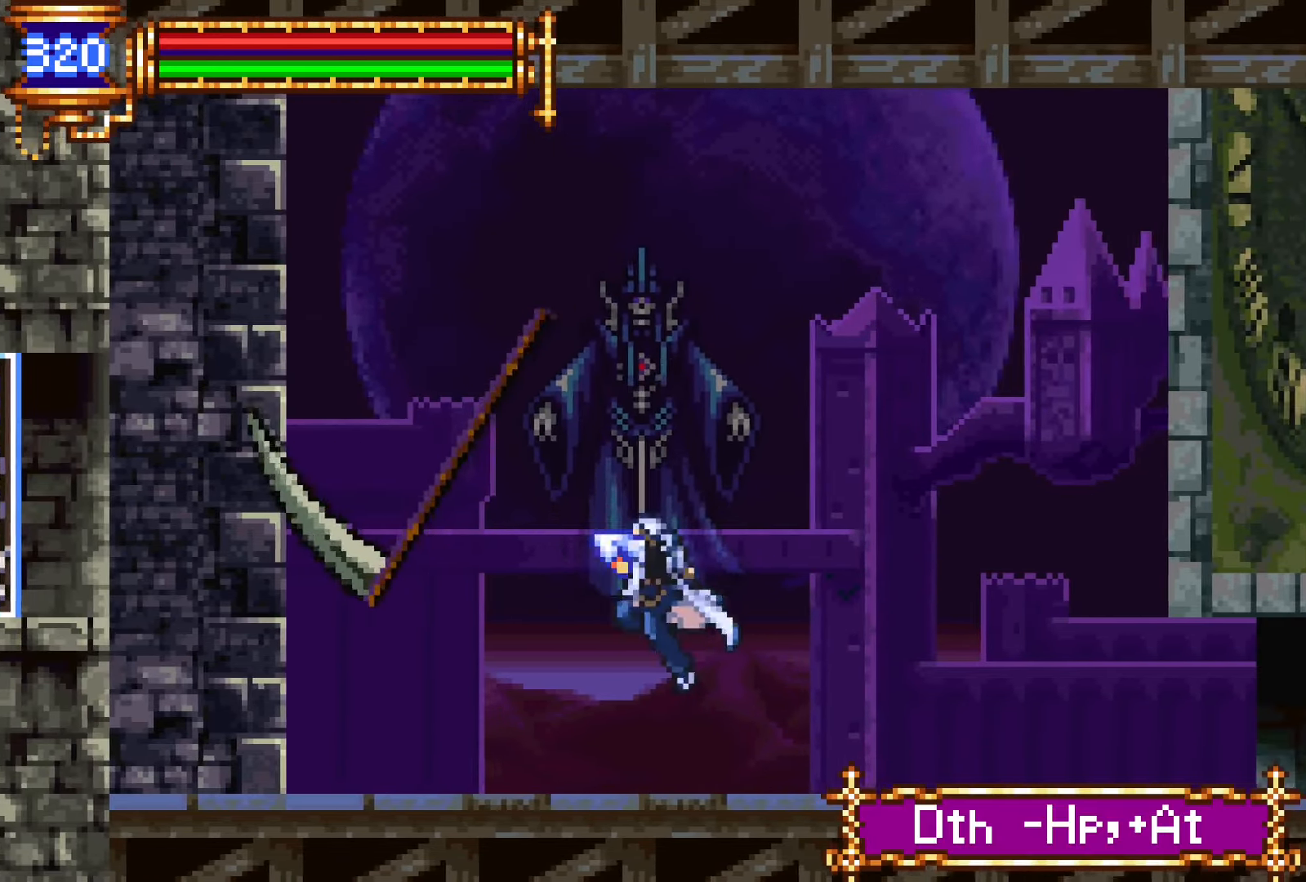
{"buttons": ["DPAD_UP", "DPAD_RIGHT"], "events": [[50, "DPAD_RIGHT", "down"], [84, "SQUARE", "up"], [100, "CROSS", "up"], [250, "DPAD_RIGHT", "up"], [267, "DPAD_UP", "down"], [284, "DPAD_LEFT", "down"], [334, "SQUARE", "down"], [367, "DPAD_LEFT", "up"], [417, "DPAD_RIGHT", "down"], [484, "SQUARE", "up"]]}
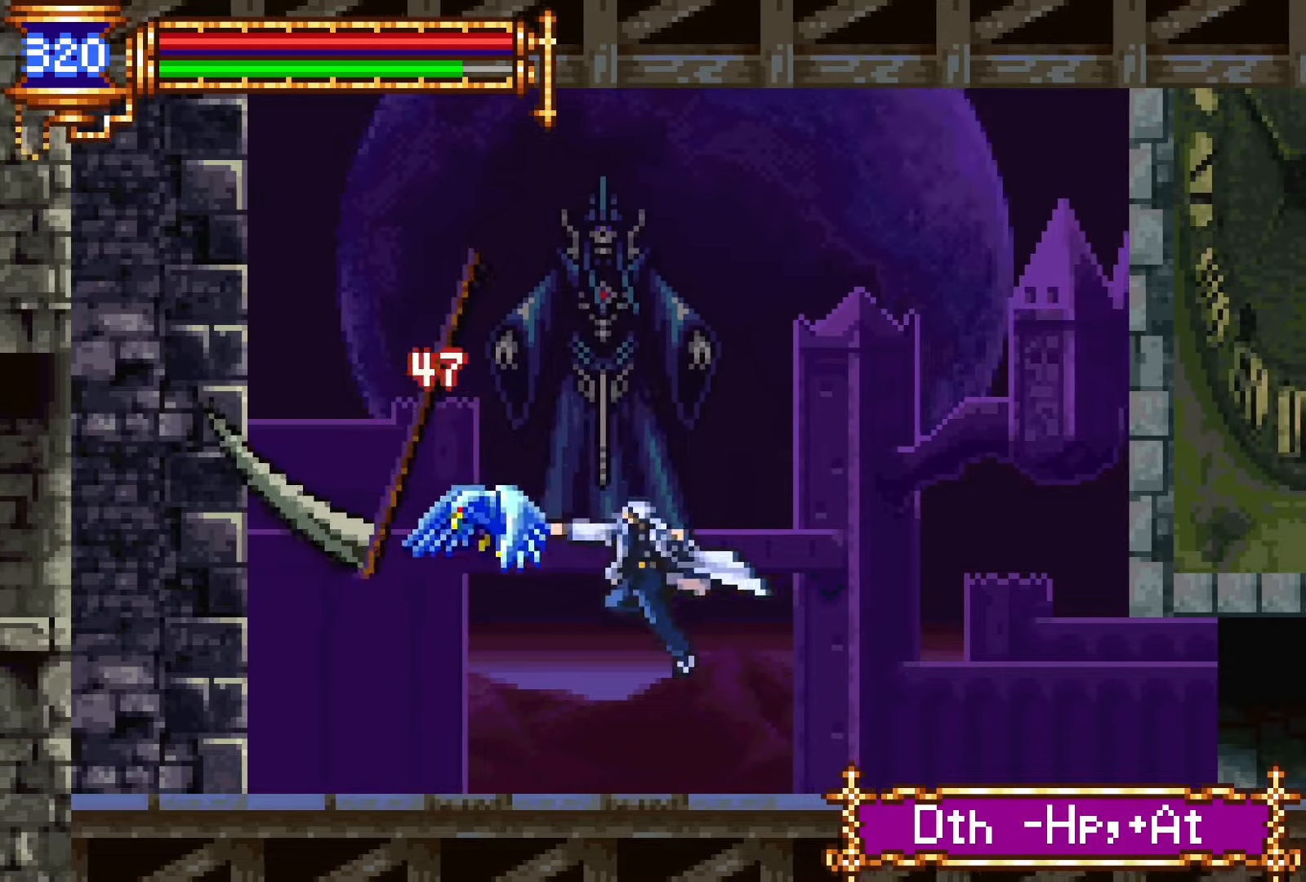
{"buttons": [], "events": [[67, "DPAD_RIGHT", "up"], [67, "DPAD_UP", "up"]]}
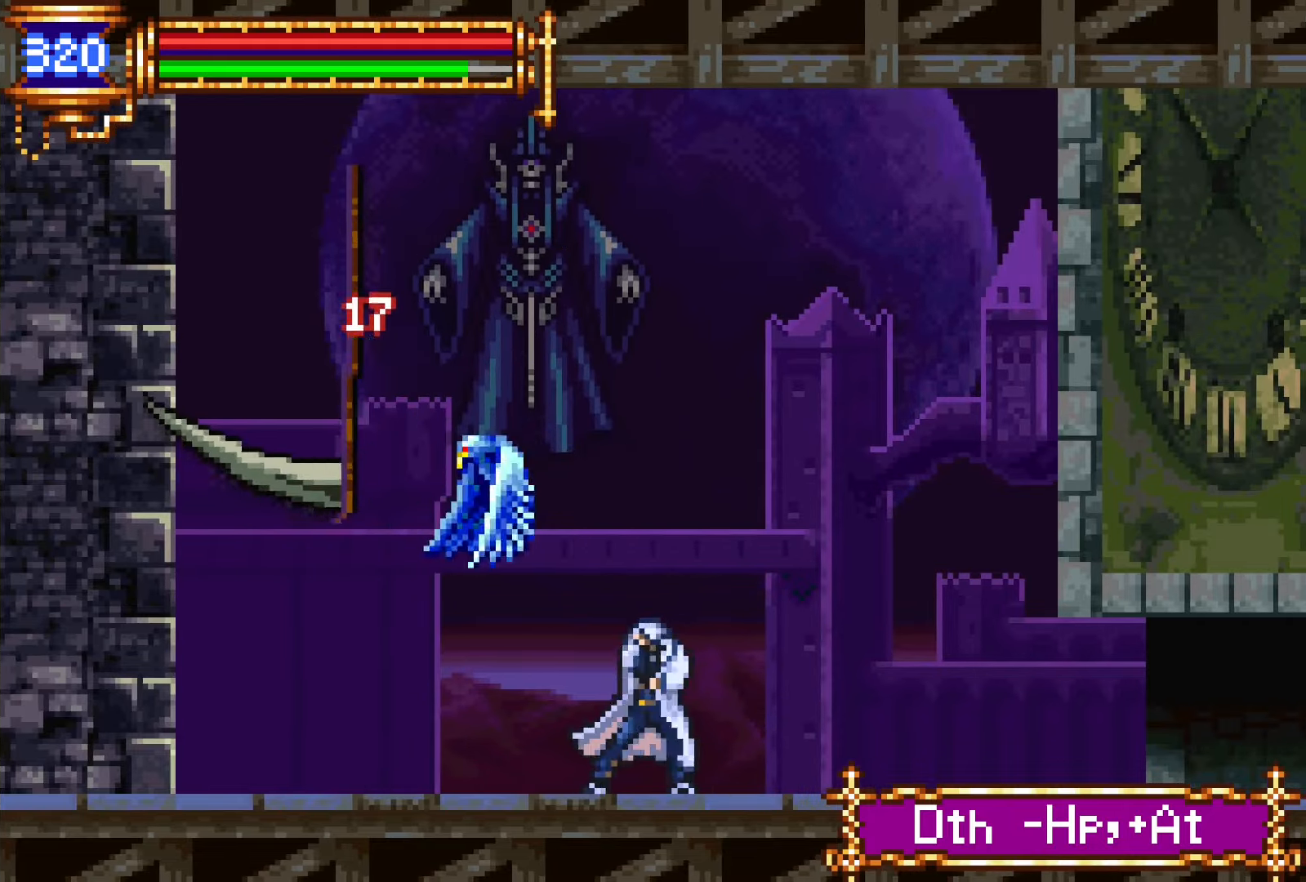
{"buttons": [], "events": [[100, "DPAD_RIGHT", "down"], [417, "DPAD_RIGHT", "up"]]}
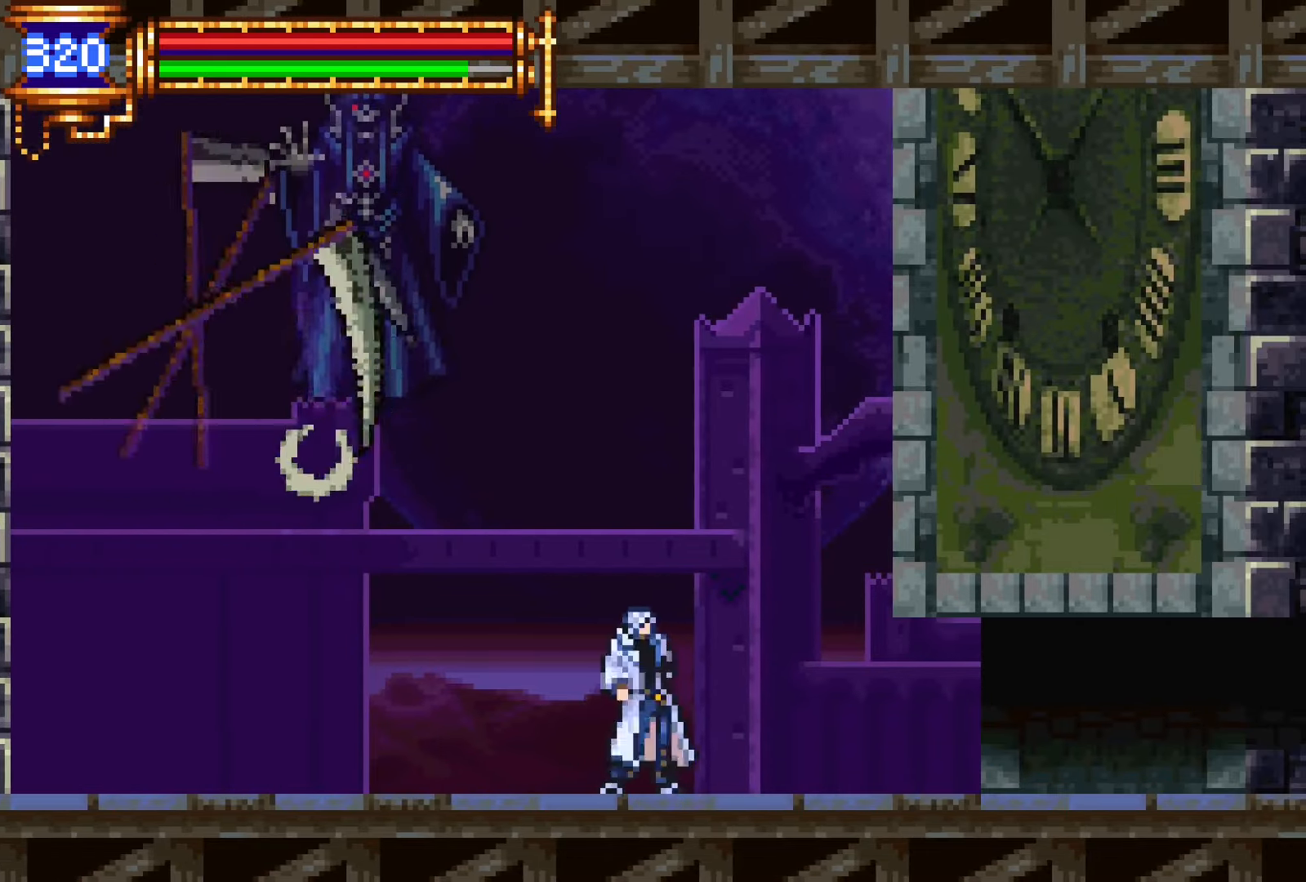
{"buttons": ["DPAD_RIGHT"], "events": [[100, "CROSS", "down"], [150, "DPAD_LEFT", "down"], [184, "DPAD_UP", "down"], [250, "SQUARE", "down"], [350, "CROSS", "up"], [350, "DPAD_LEFT", "up"], [367, "DPAD_LEFT", "down"], [400, "DPAD_LEFT", "up"], [400, "DPAD_UP", "up"], [417, "SQUARE", "up"], [434, "DPAD_RIGHT", "down"]]}
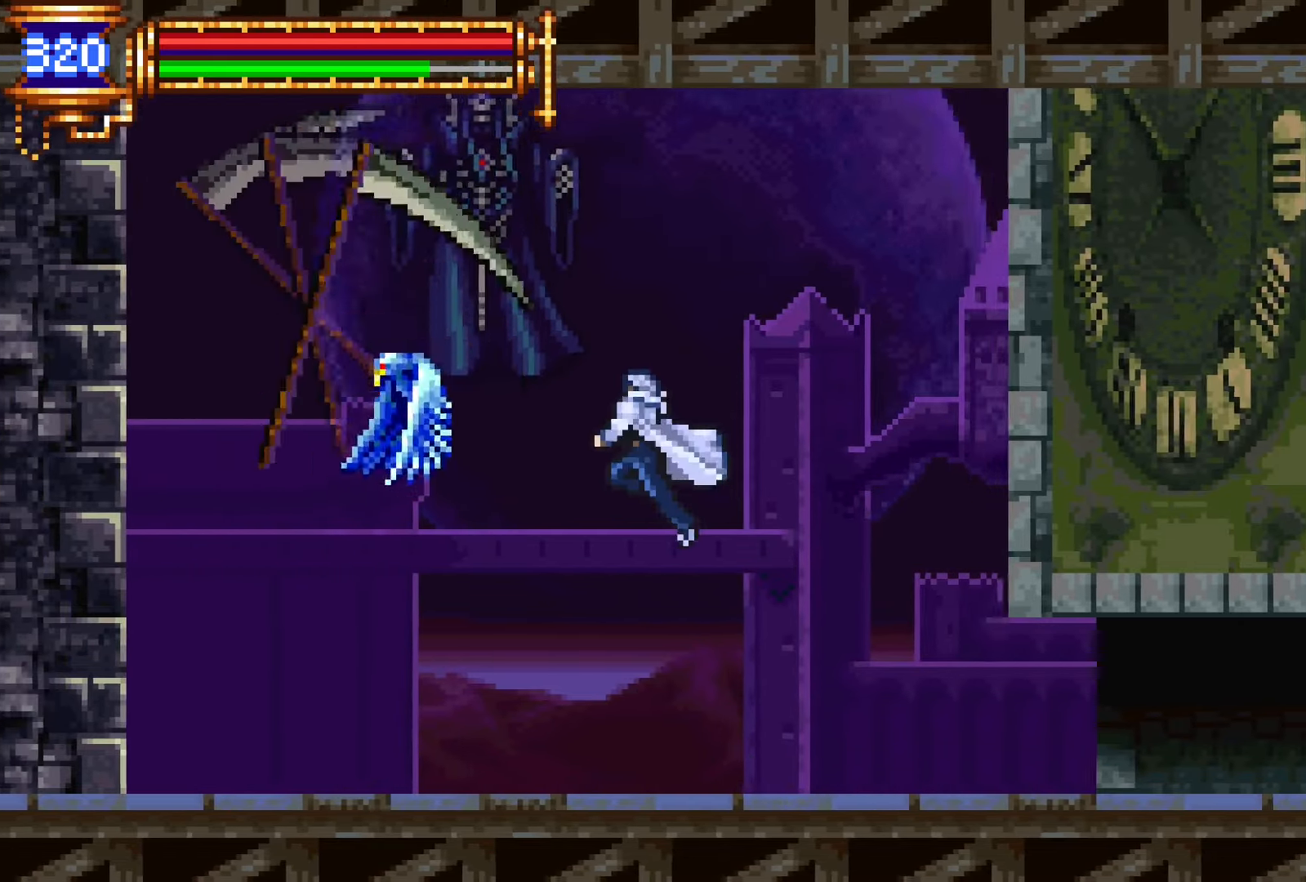
{"buttons": ["DPAD_RIGHT"], "events": [[100, "DPAD_RIGHT", "up"], [400, "DPAD_RIGHT", "down"]]}
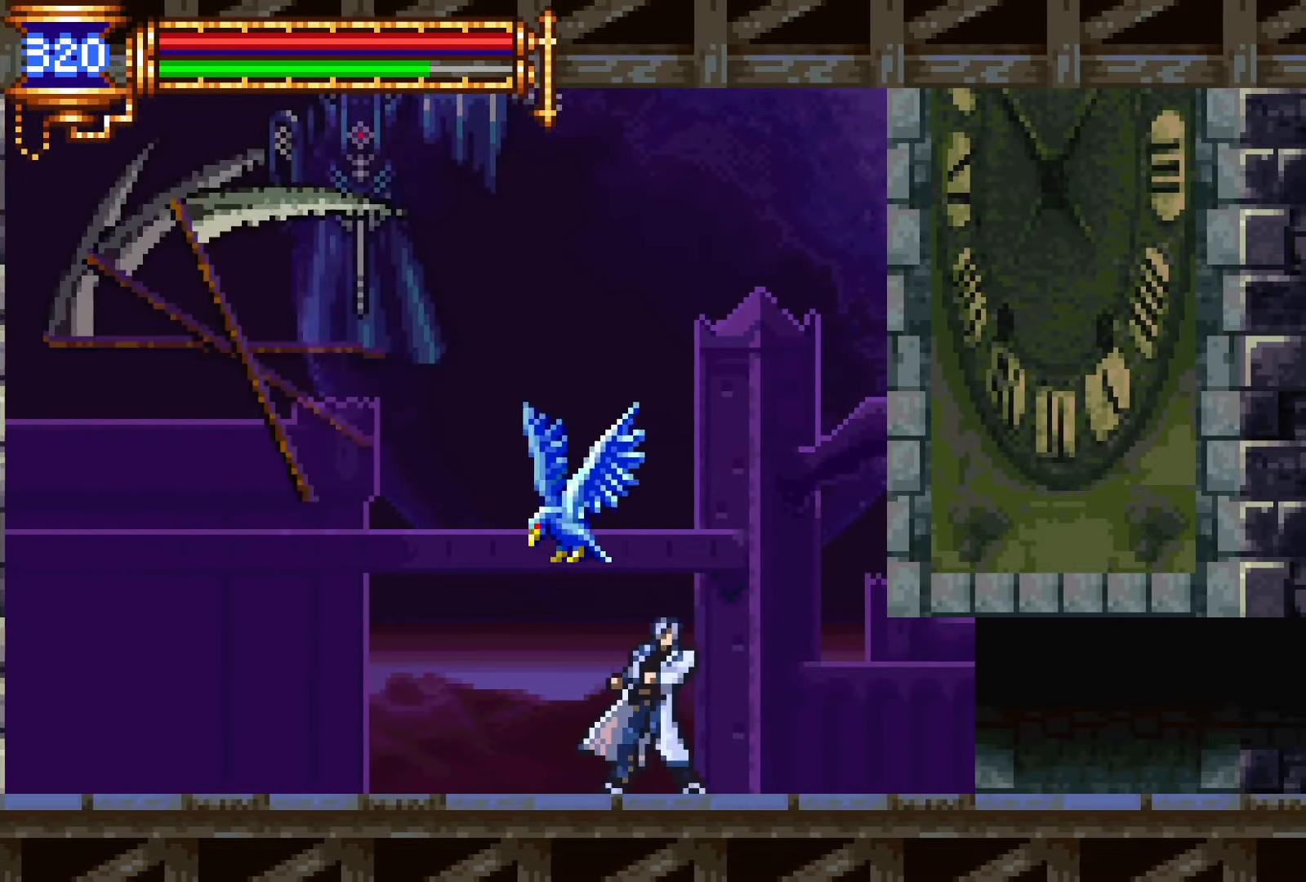
{"buttons": ["DPAD_UP", "DPAD_RIGHT"], "events": [[184, "CROSS", "down"], [200, "DPAD_RIGHT", "up"], [234, "DPAD_LEFT", "down"], [300, "DPAD_UP", "down"], [367, "SQUARE", "down"], [400, "CROSS", "up"], [434, "DPAD_LEFT", "up"], [467, "SQUARE", "up"], [484, "DPAD_RIGHT", "down"]]}
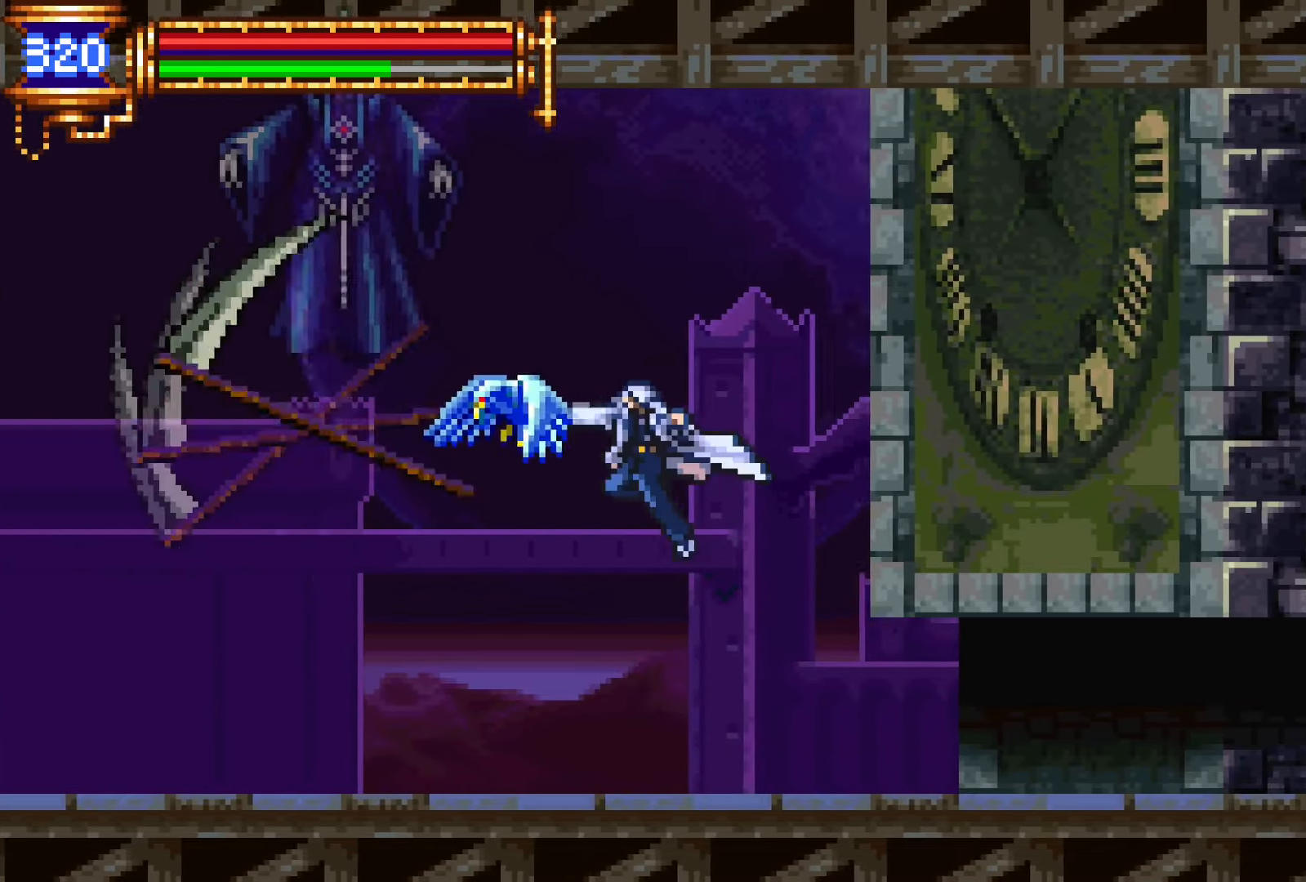
{"buttons": ["DPAD_RIGHT"], "events": [[50, "DPAD_UP", "up"], [167, "DPAD_RIGHT", "up"], [434, "DPAD_RIGHT", "down"]]}
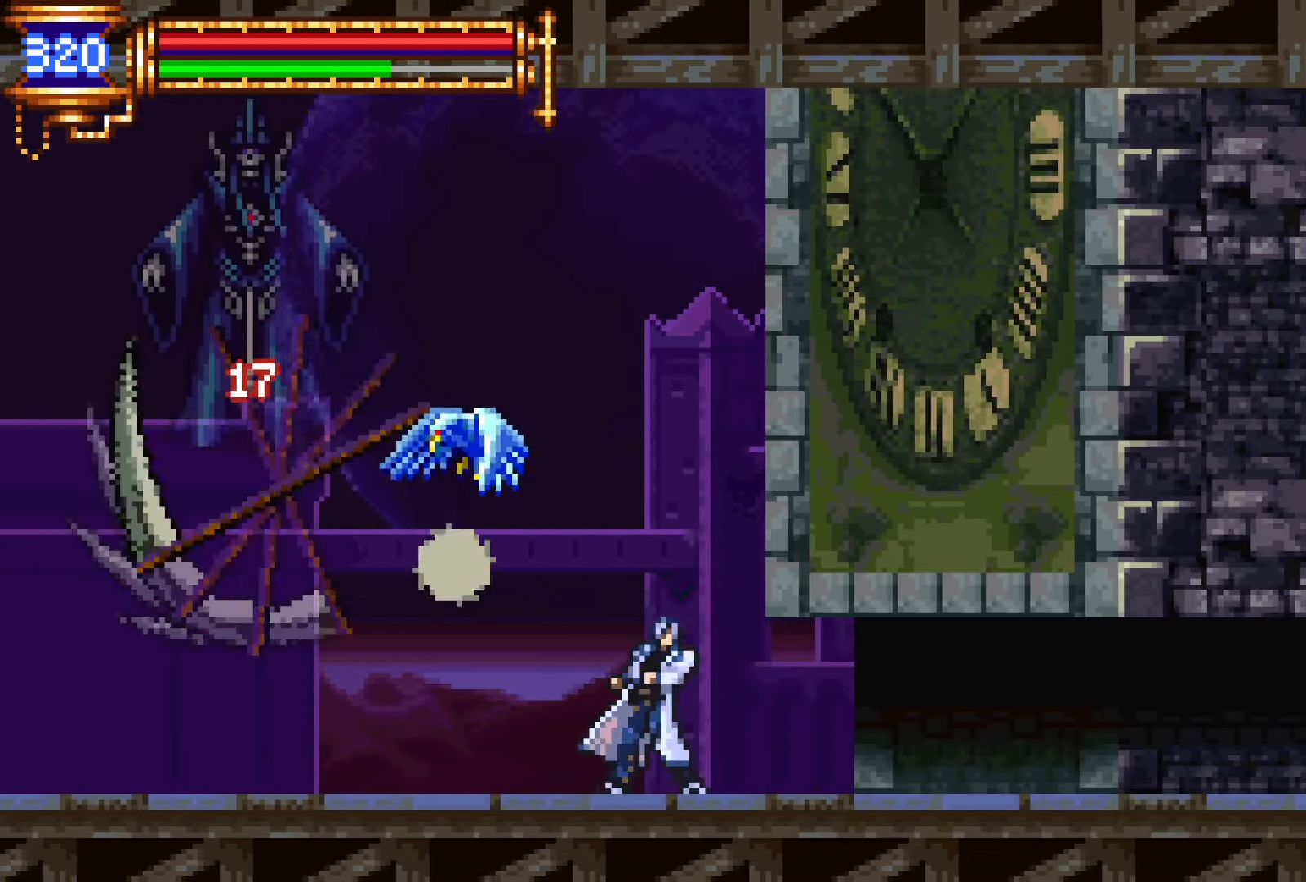
{"buttons": [], "events": [[434, "DPAD_RIGHT", "up"]]}
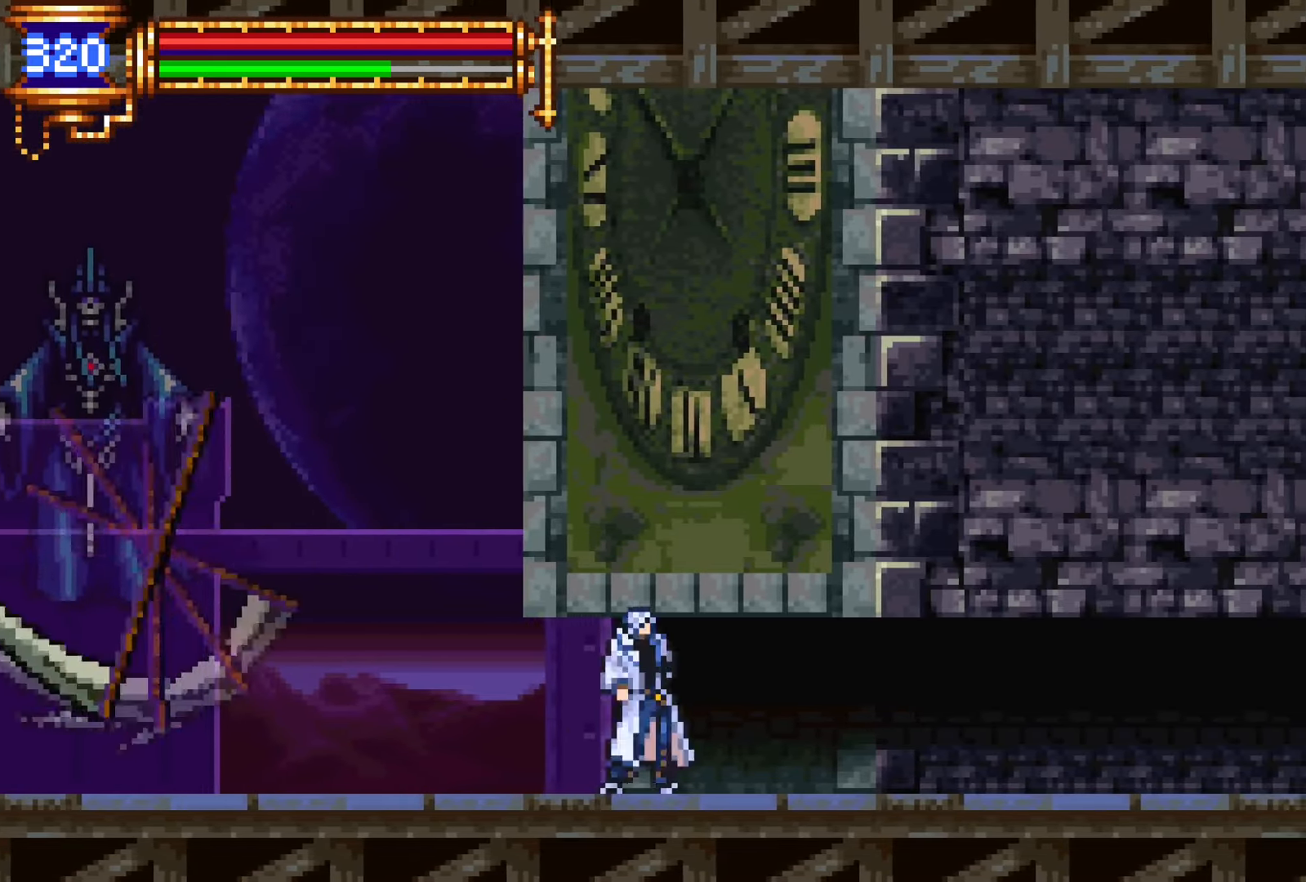
{"buttons": ["DPAD_LEFT"], "events": [[34, "DPAD_LEFT", "down"], [67, "CROSS", "down"], [100, "SQUARE", "down"], [117, "CROSS", "up"], [117, "DPAD_UP", "down"], [150, "DPAD_LEFT", "up"], [167, "DPAD_RIGHT", "down"], [167, "DPAD_UP", "up"], [200, "SQUARE", "up"], [450, "DPAD_RIGHT", "up"], [500, "DPAD_LEFT", "down"]]}
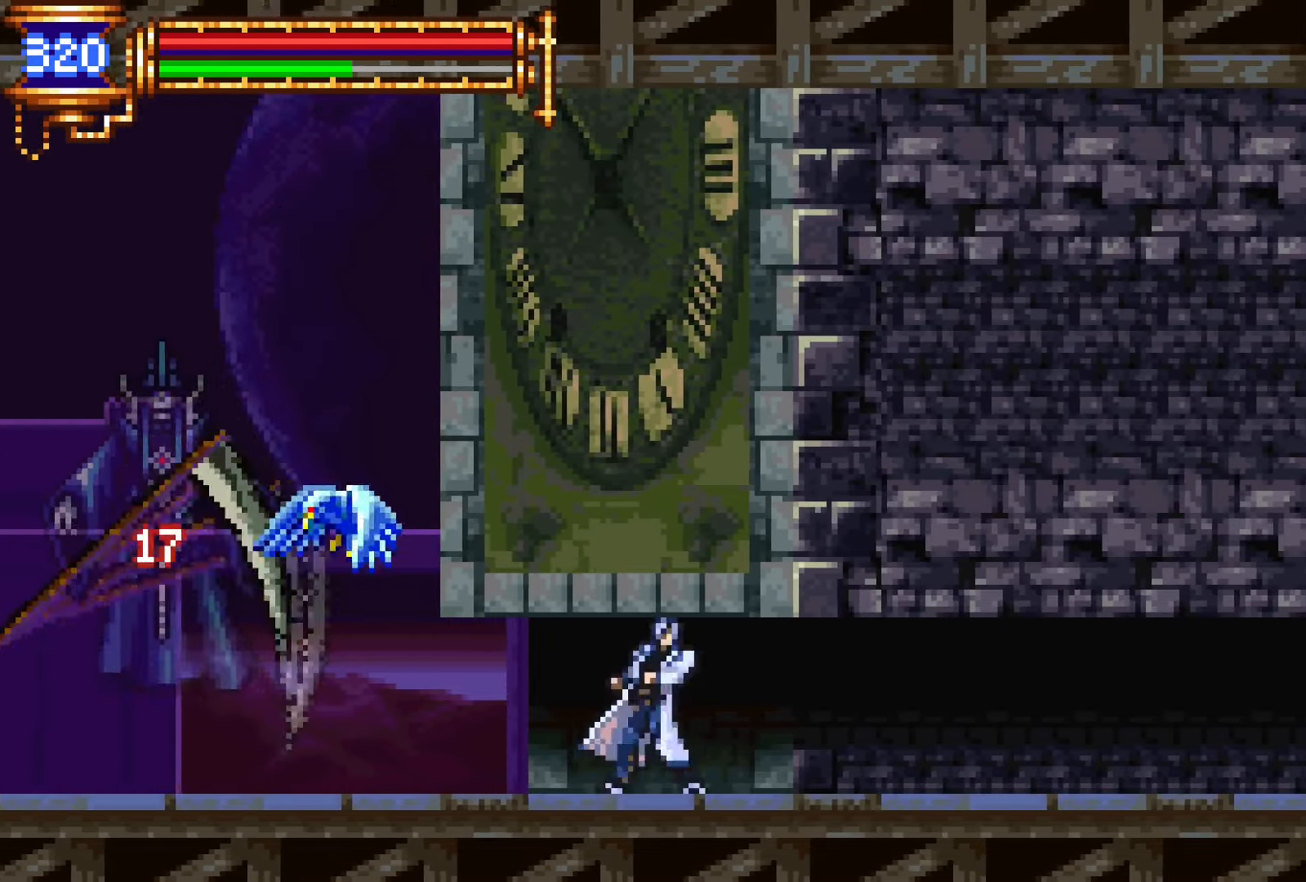
{"buttons": ["DPAD_LEFT"], "events": [[34, "CROSS", "down"], [67, "SQUARE", "down"], [84, "CROSS", "up"], [167, "DPAD_LEFT", "up"], [167, "SQUARE", "up"], [284, "DPAD_LEFT", "down"]]}
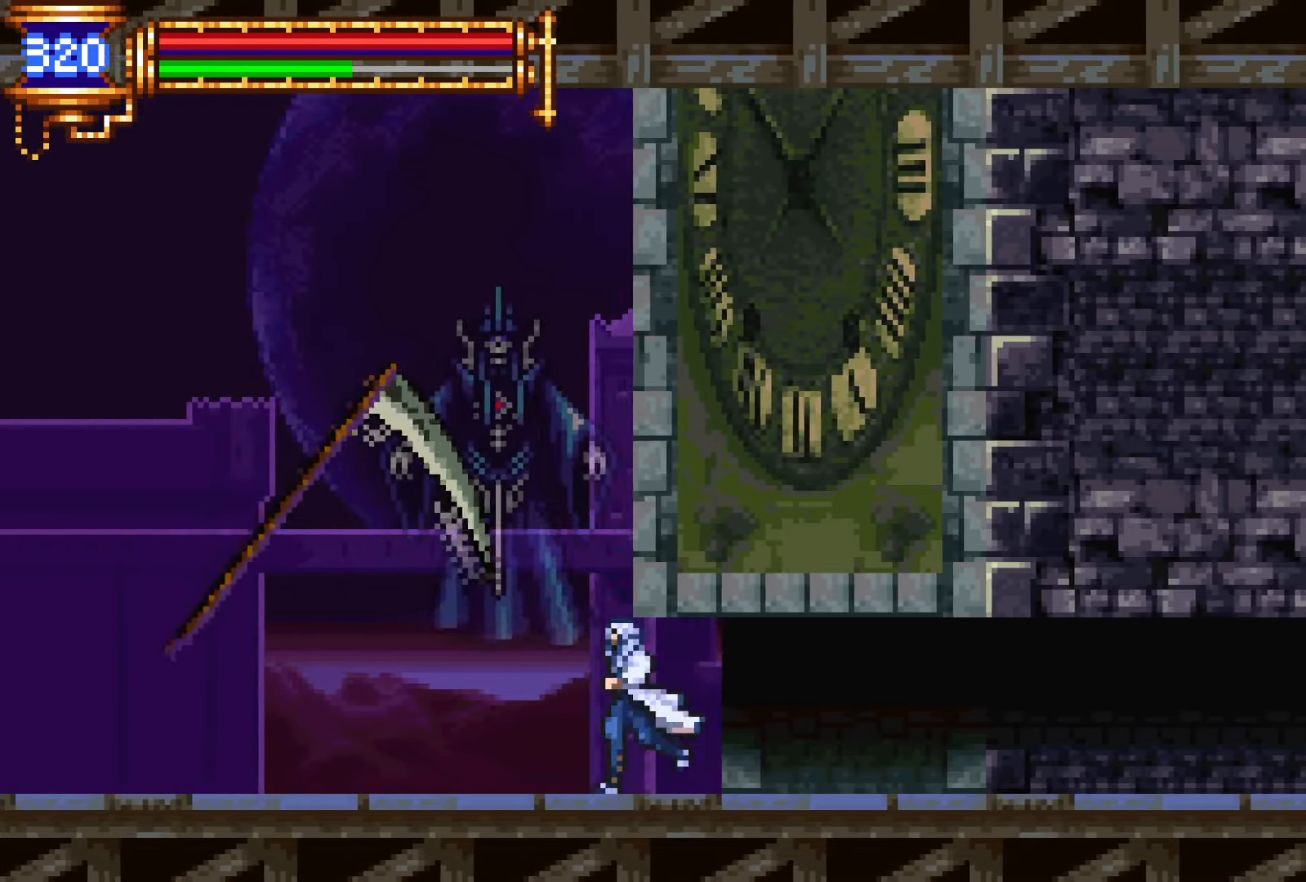
{"buttons": ["DPAD_LEFT"], "events": [[334, "CROSS", "down"], [367, "SQUARE", "down"], [384, "CROSS", "up"], [450, "SQUARE", "up"]]}
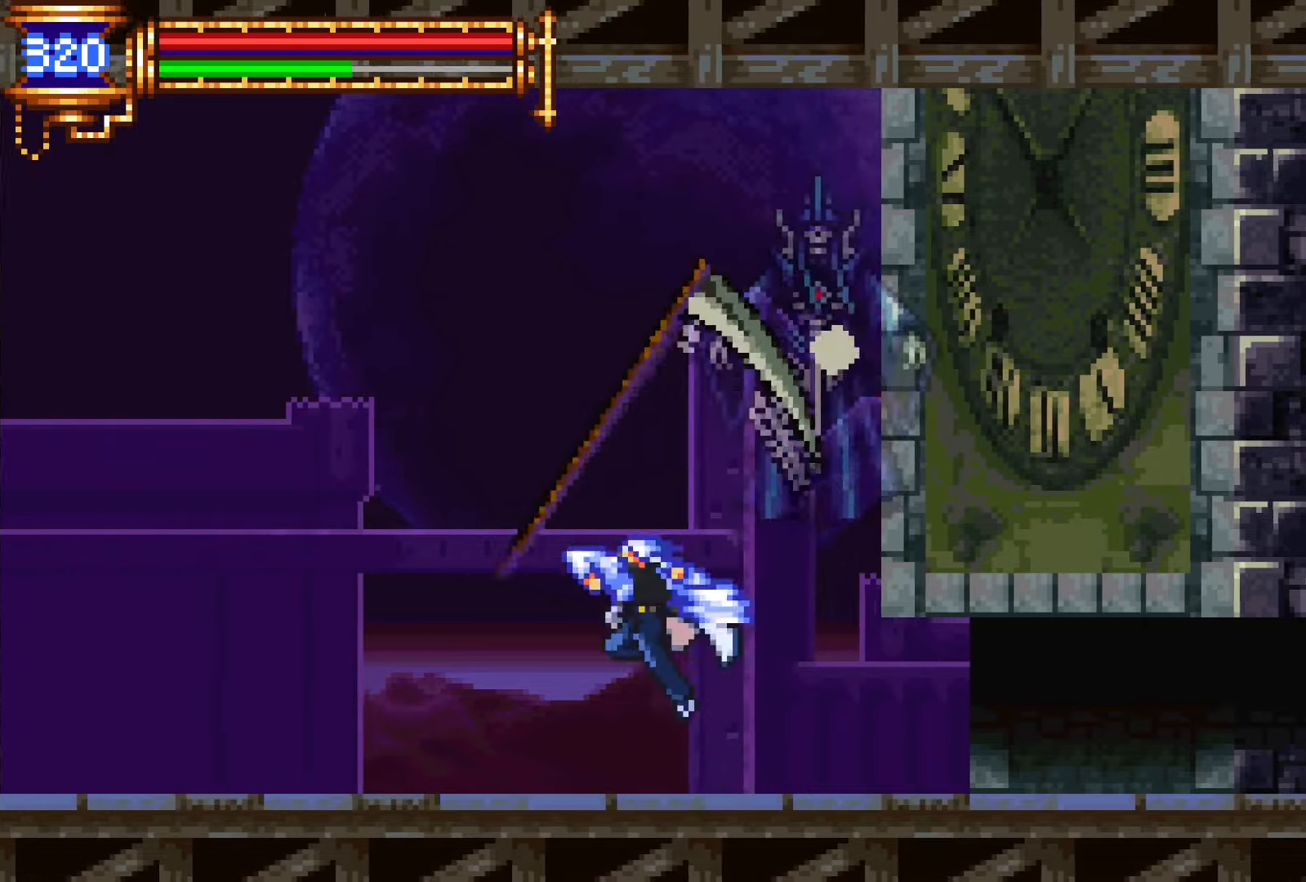
{"buttons": ["CROSS", "SQUARE"], "events": [[184, "DPAD_LEFT", "up"], [217, "DPAD_RIGHT", "down"], [234, "CROSS", "down"], [300, "SQUARE", "down"], [434, "DPAD_RIGHT", "up"]]}
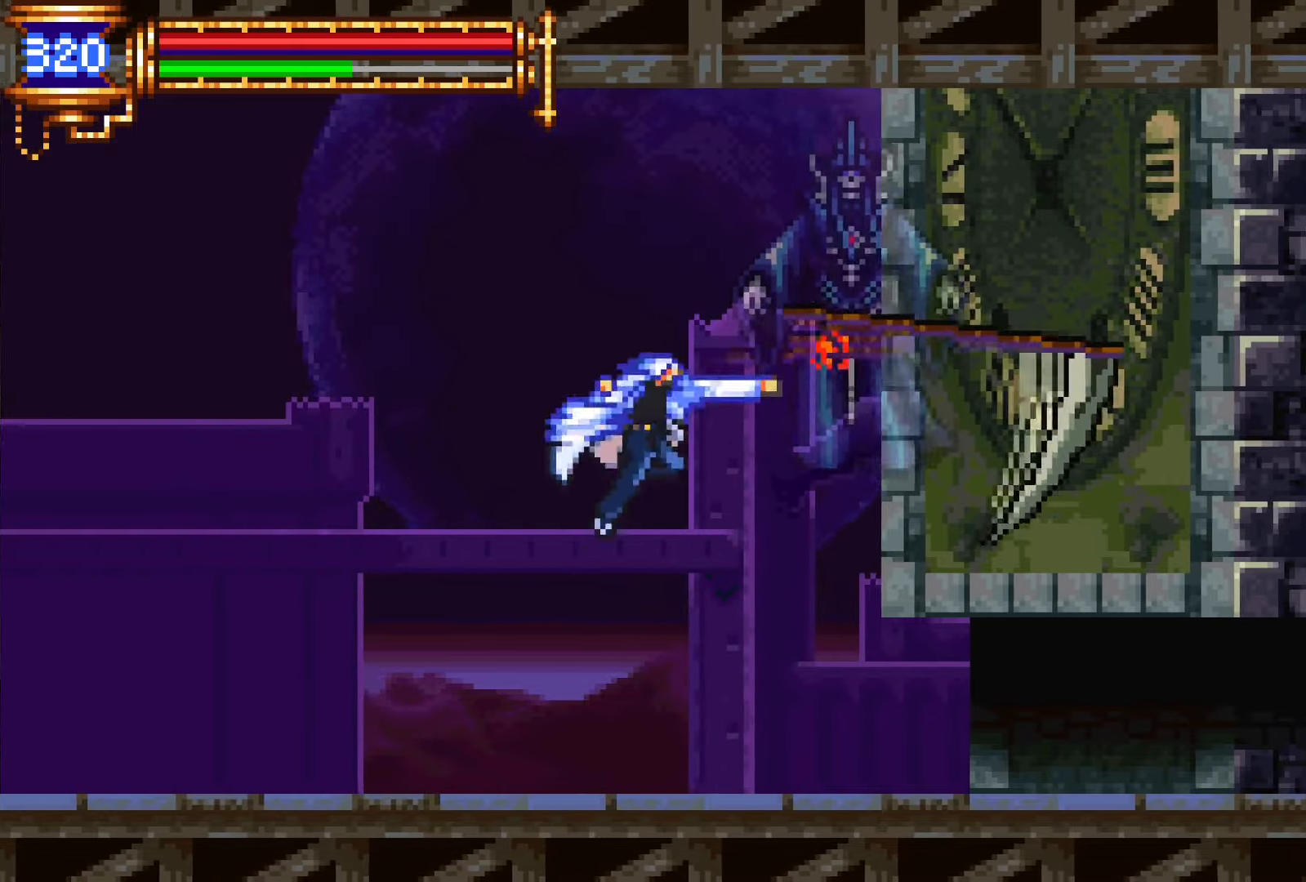
{"buttons": [], "events": [[17, "SQUARE", "up"], [67, "CROSS", "up"], [234, "CROSS", "down"], [250, "DPAD_RIGHT", "down"], [267, "SQUARE", "down"], [417, "DPAD_RIGHT", "up"], [484, "SQUARE", "up"], [500, "CROSS", "up"]]}
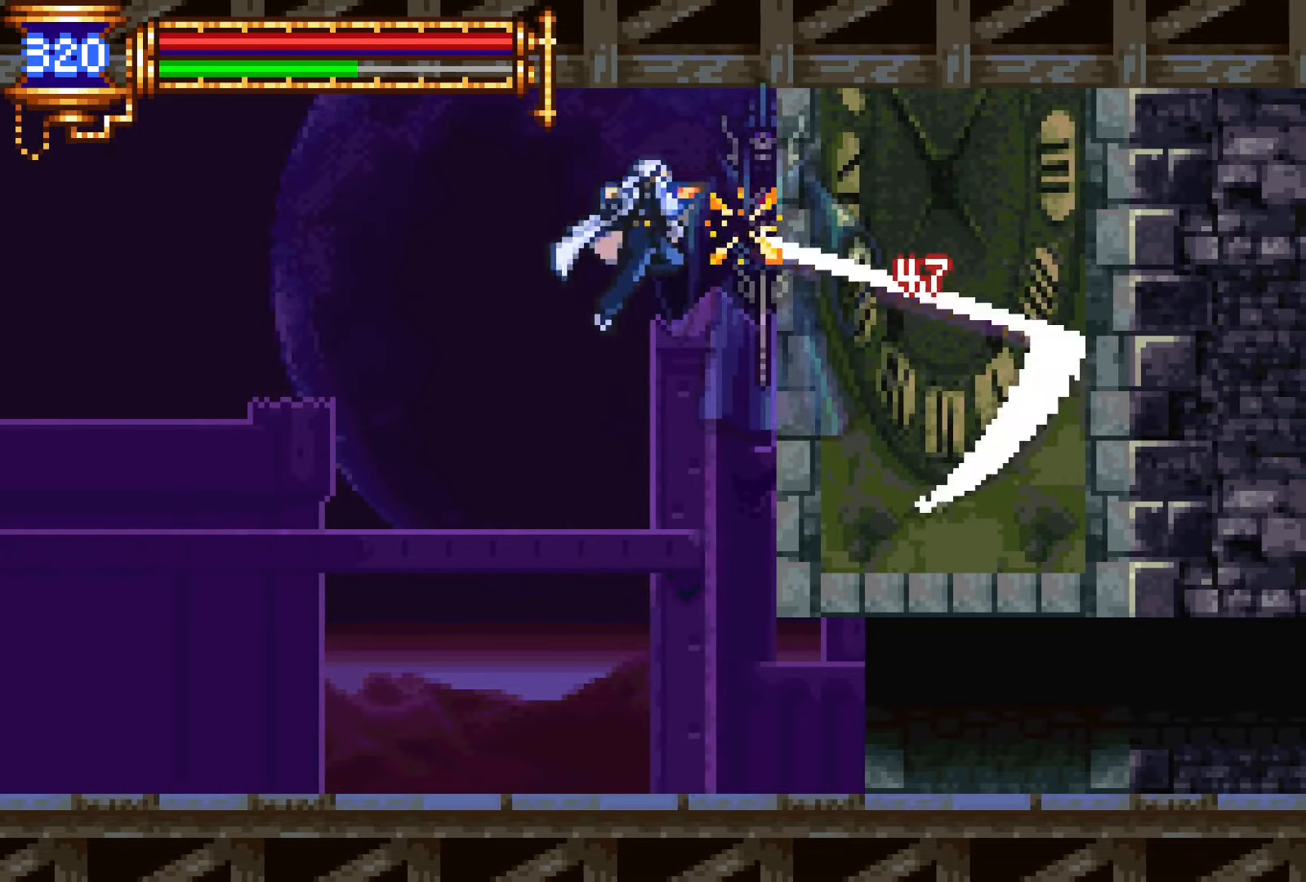
{"buttons": ["DPAD_LEFT"], "events": [[167, "SQUARE", "down"], [334, "DPAD_LEFT", "down"], [367, "SQUARE", "up"]]}
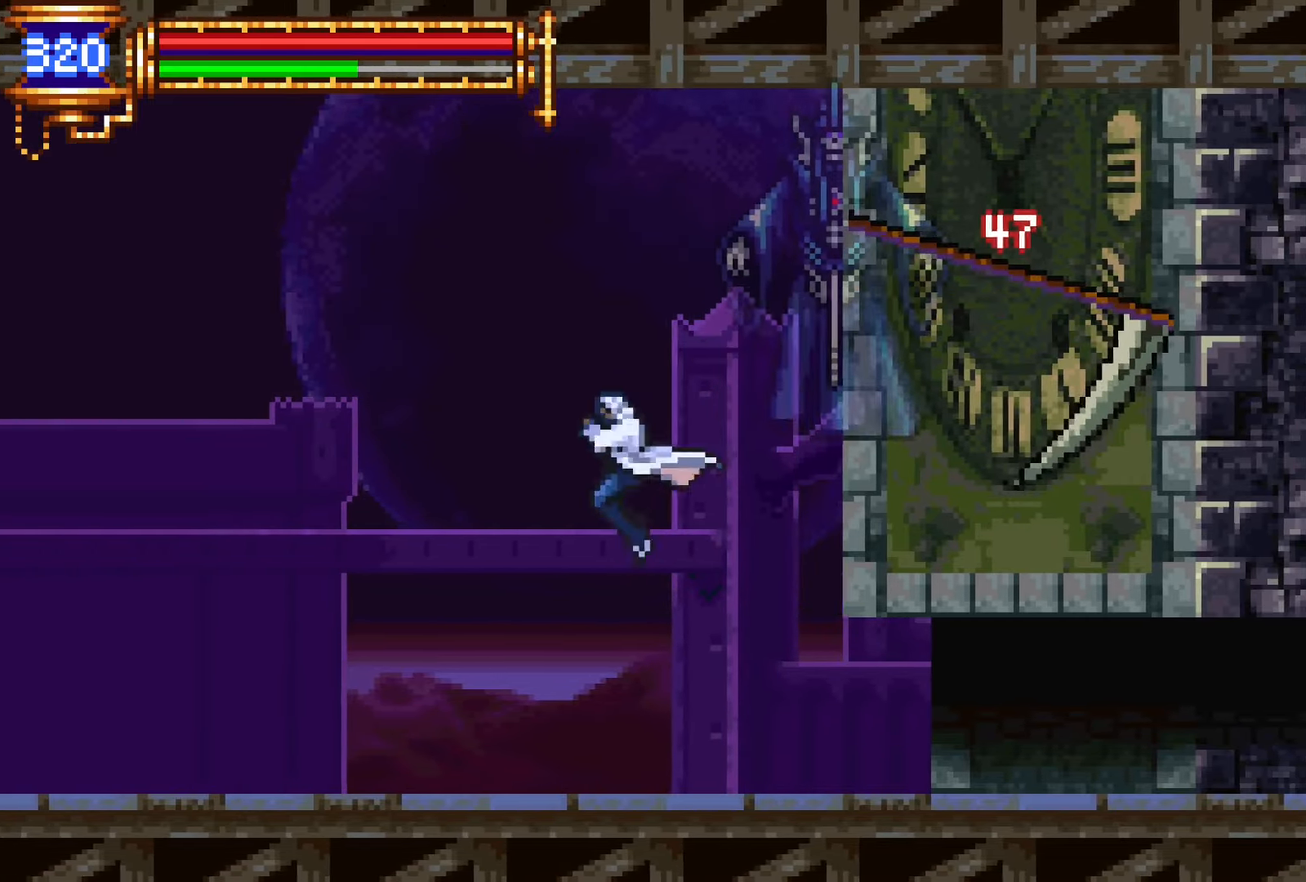
{"buttons": ["DPAD_RIGHT"], "events": [[217, "CROSS", "down"], [317, "DPAD_LEFT", "up"], [467, "CROSS", "up"], [484, "DPAD_RIGHT", "down"]]}
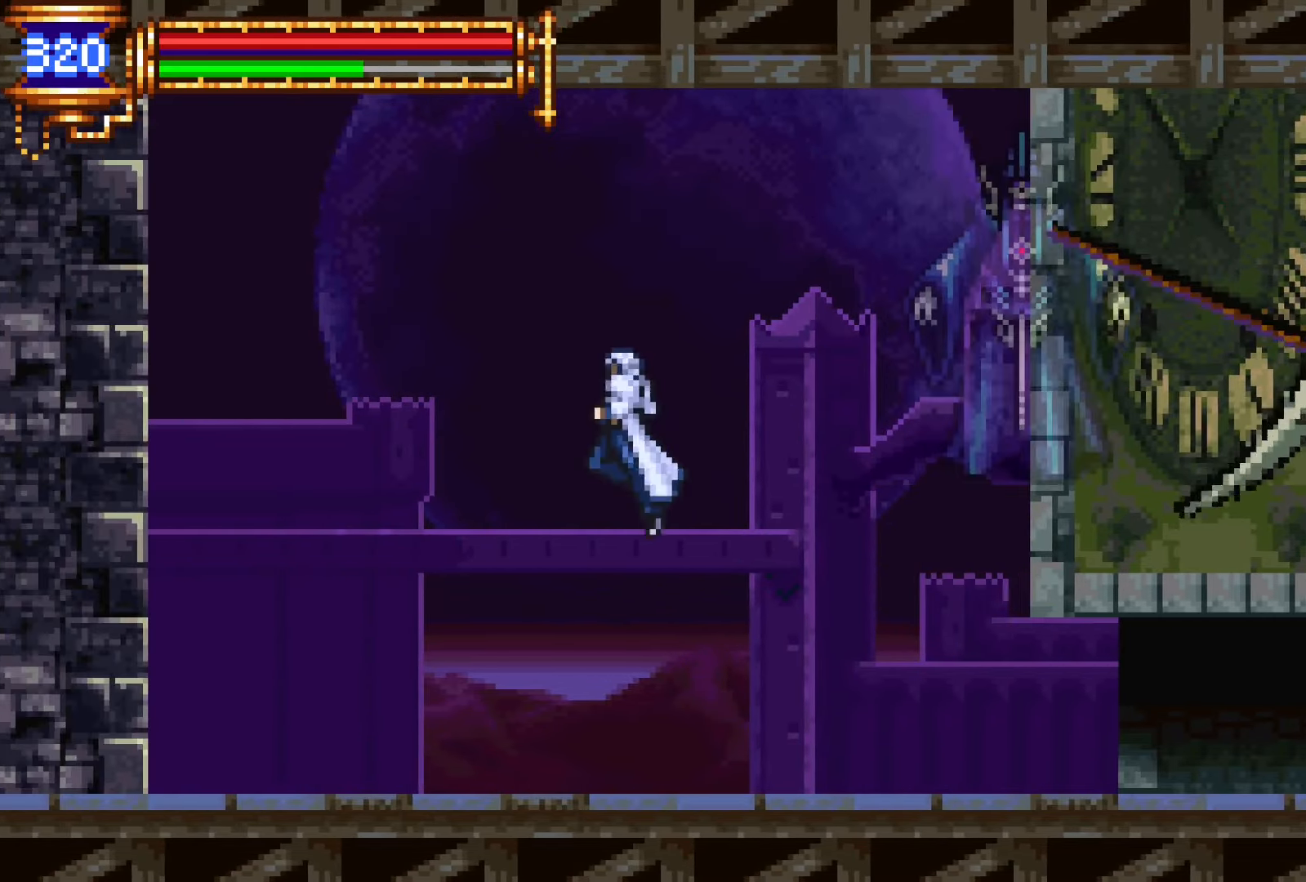
{"buttons": [], "events": [[117, "DPAD_RIGHT", "up"]]}
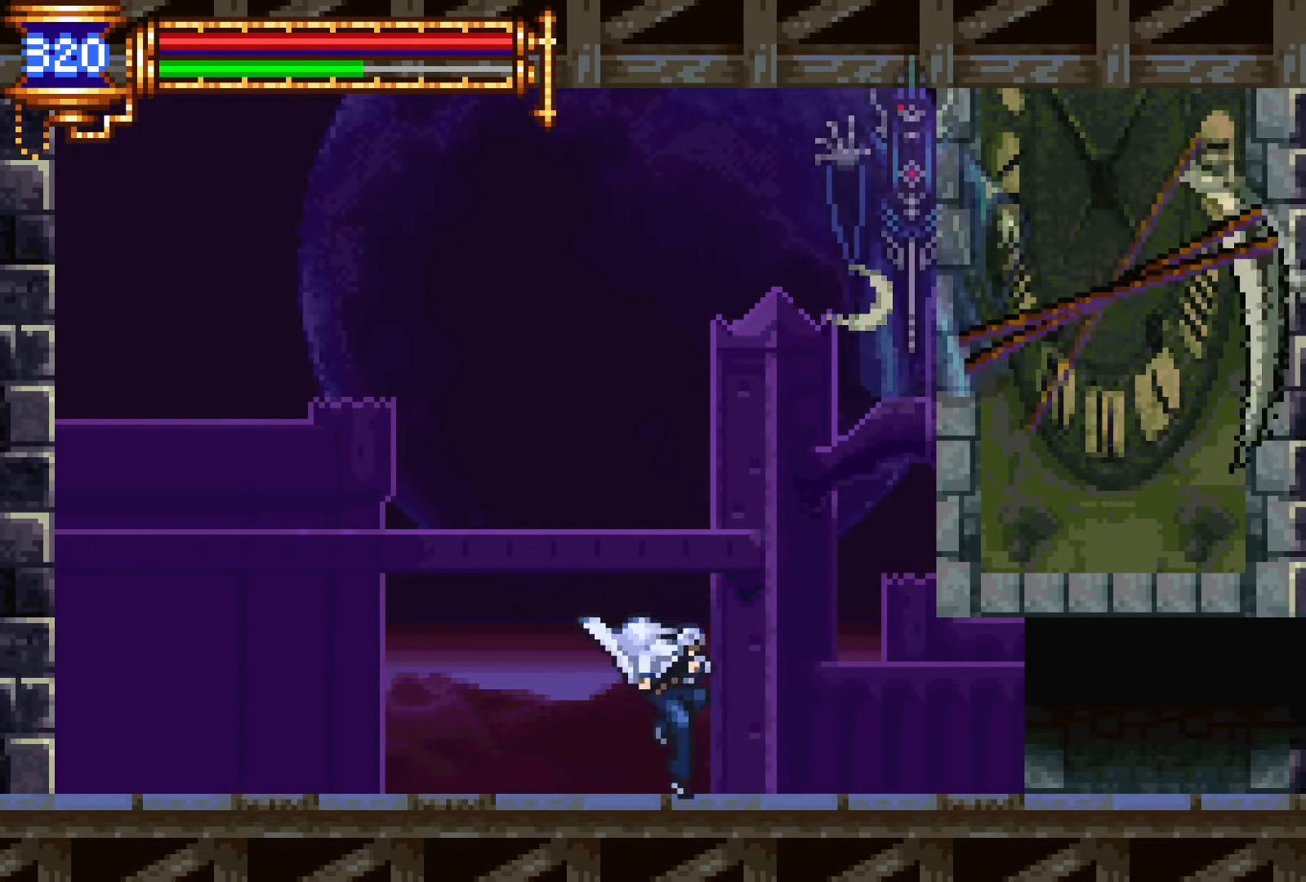
{"buttons": ["DPAD_LEFT"], "events": [[34, "CROSS", "down"], [150, "DPAD_RIGHT", "down"], [200, "DPAD_UP", "down"], [267, "SQUARE", "down"], [300, "CROSS", "up"], [300, "DPAD_RIGHT", "up"], [384, "DPAD_LEFT", "down"], [384, "SQUARE", "up"], [417, "DPAD_UP", "up"]]}
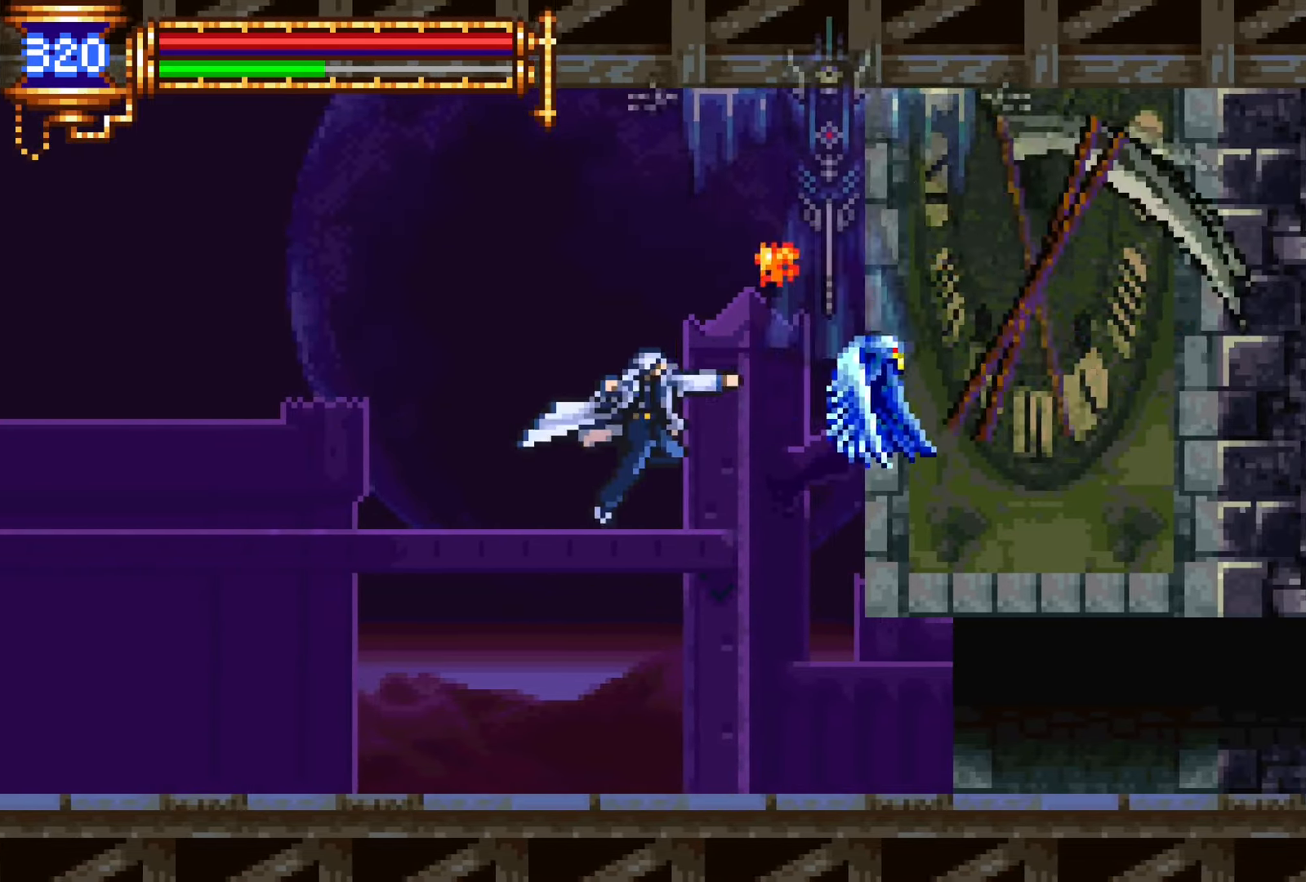
{"buttons": [], "events": [[50, "DPAD_LEFT", "up"]]}
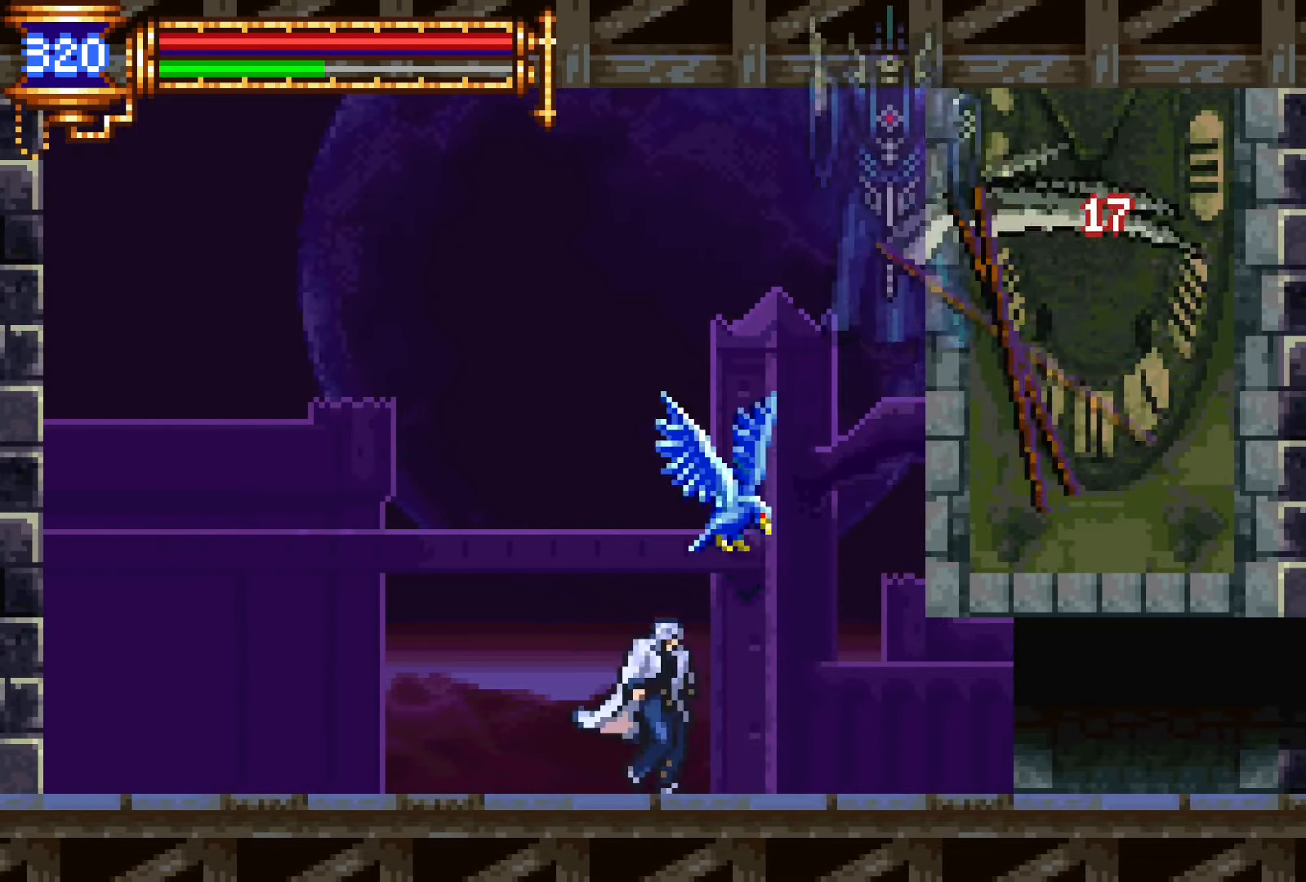
{"buttons": ["DPAD_UP"], "events": [[34, "DPAD_LEFT", "down"], [267, "DPAD_LEFT", "up"], [317, "DPAD_RIGHT", "down"], [317, "DPAD_UP", "down"], [350, "CROSS", "down"], [384, "SQUARE", "down"], [417, "CROSS", "up"], [484, "DPAD_RIGHT", "up"], [500, "SQUARE", "up"]]}
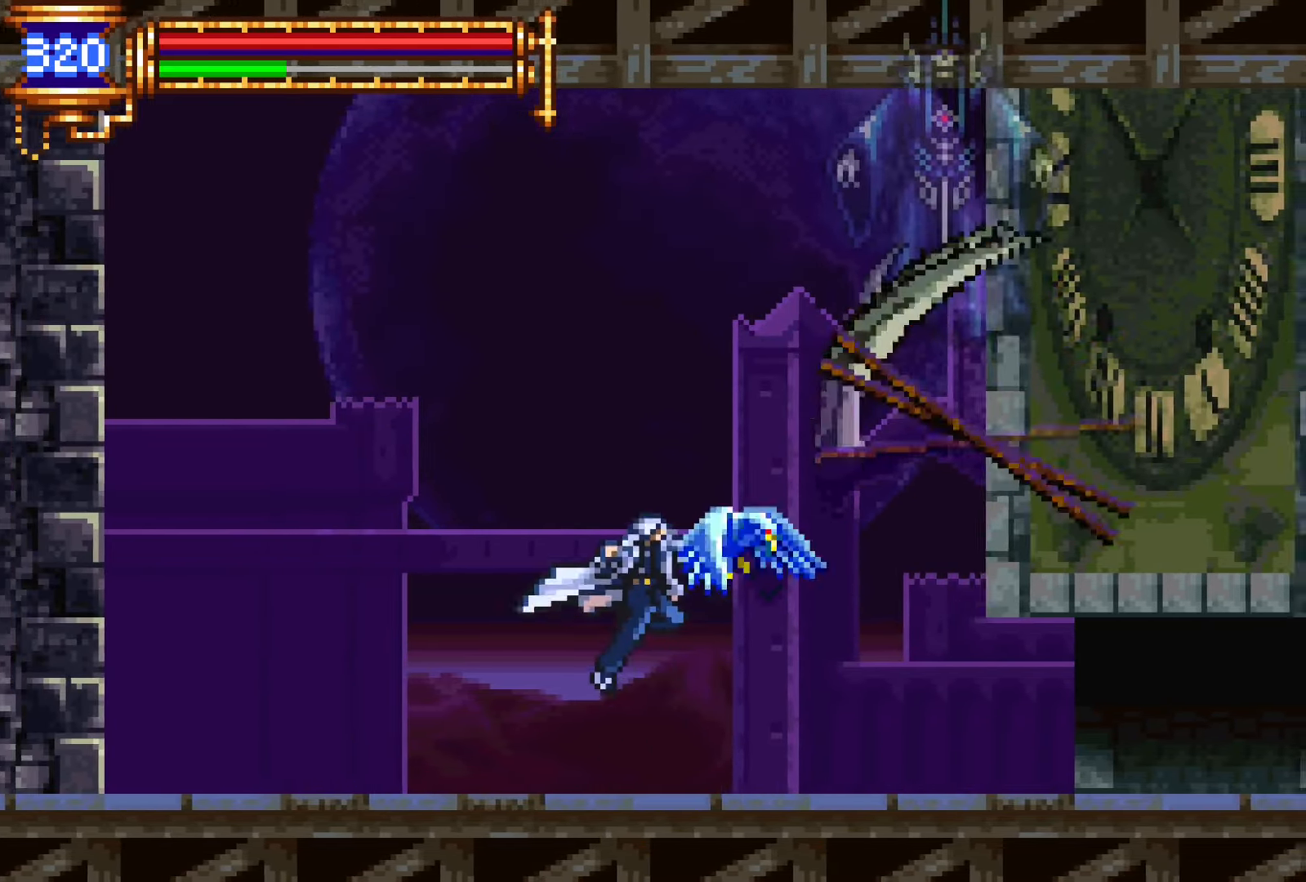
{"buttons": ["DPAD_LEFT"], "events": [[17, "DPAD_LEFT", "down"], [17, "DPAD_UP", "up"], [134, "DPAD_LEFT", "up"], [384, "DPAD_LEFT", "down"]]}
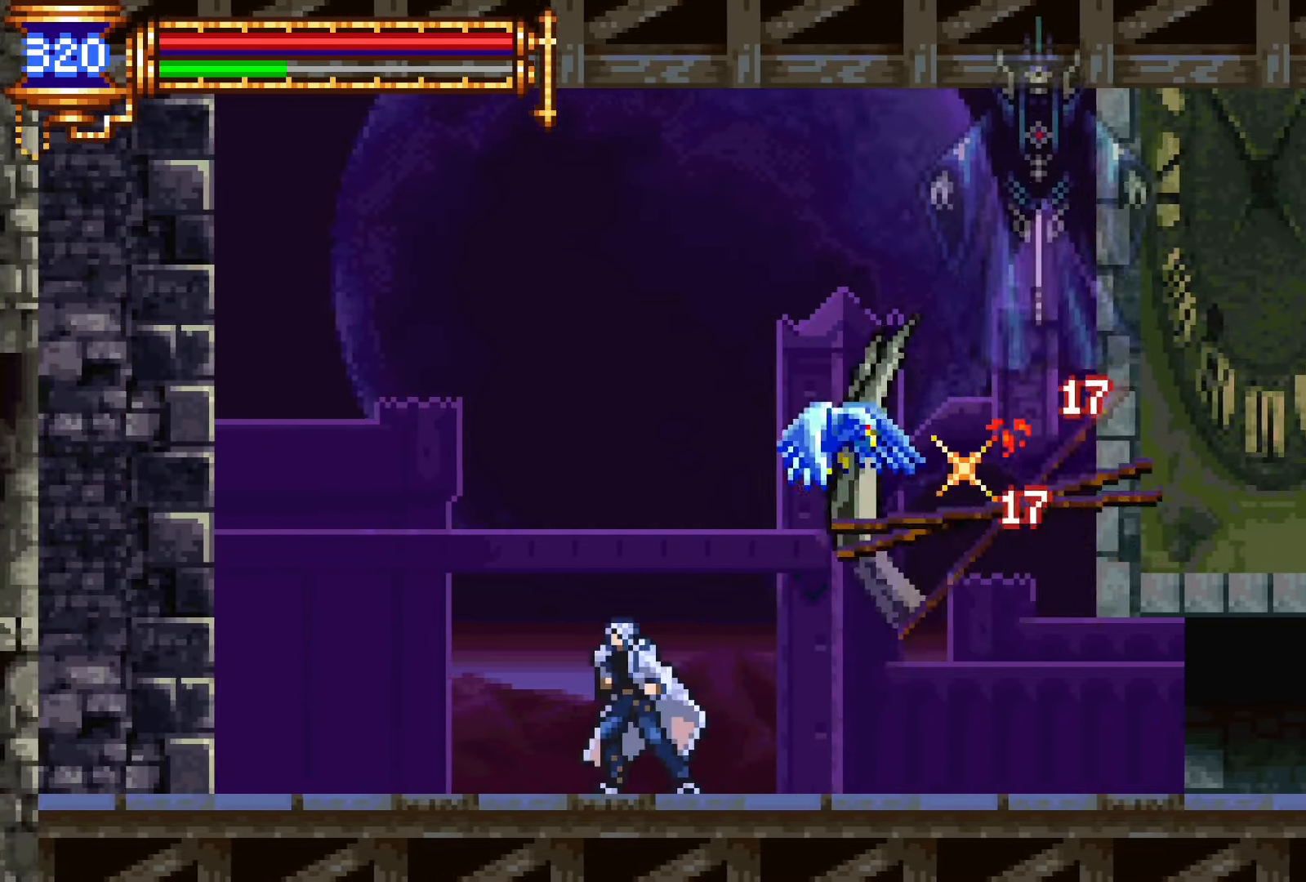
{"buttons": ["DPAD_LEFT"], "events": [[250, "DPAD_LEFT", "up"], [384, "DPAD_LEFT", "down"]]}
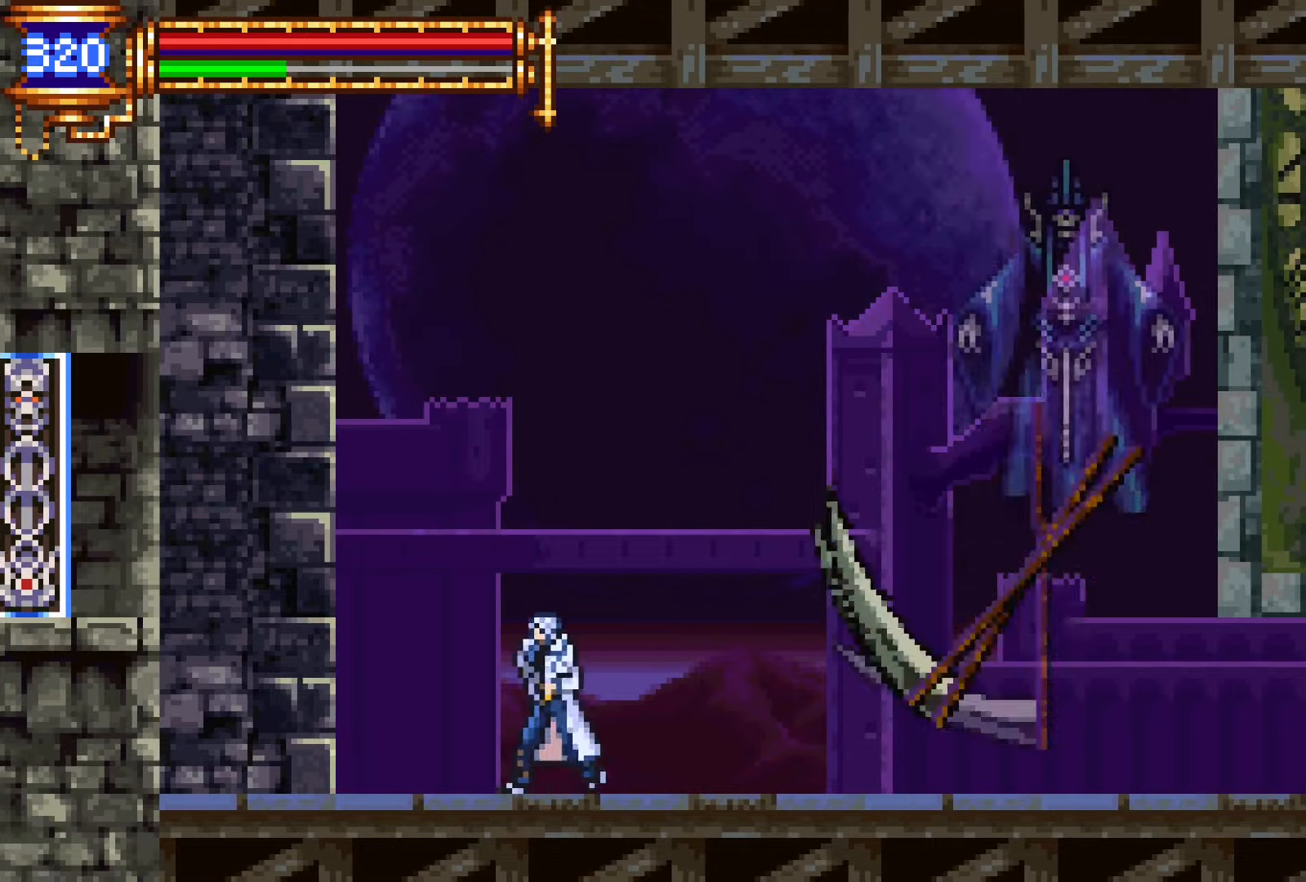
{"buttons": ["DPAD_RIGHT"], "events": [[17, "DPAD_LEFT", "up"], [250, "DPAD_LEFT", "down"], [334, "DPAD_LEFT", "up"], [417, "DPAD_RIGHT", "down"]]}
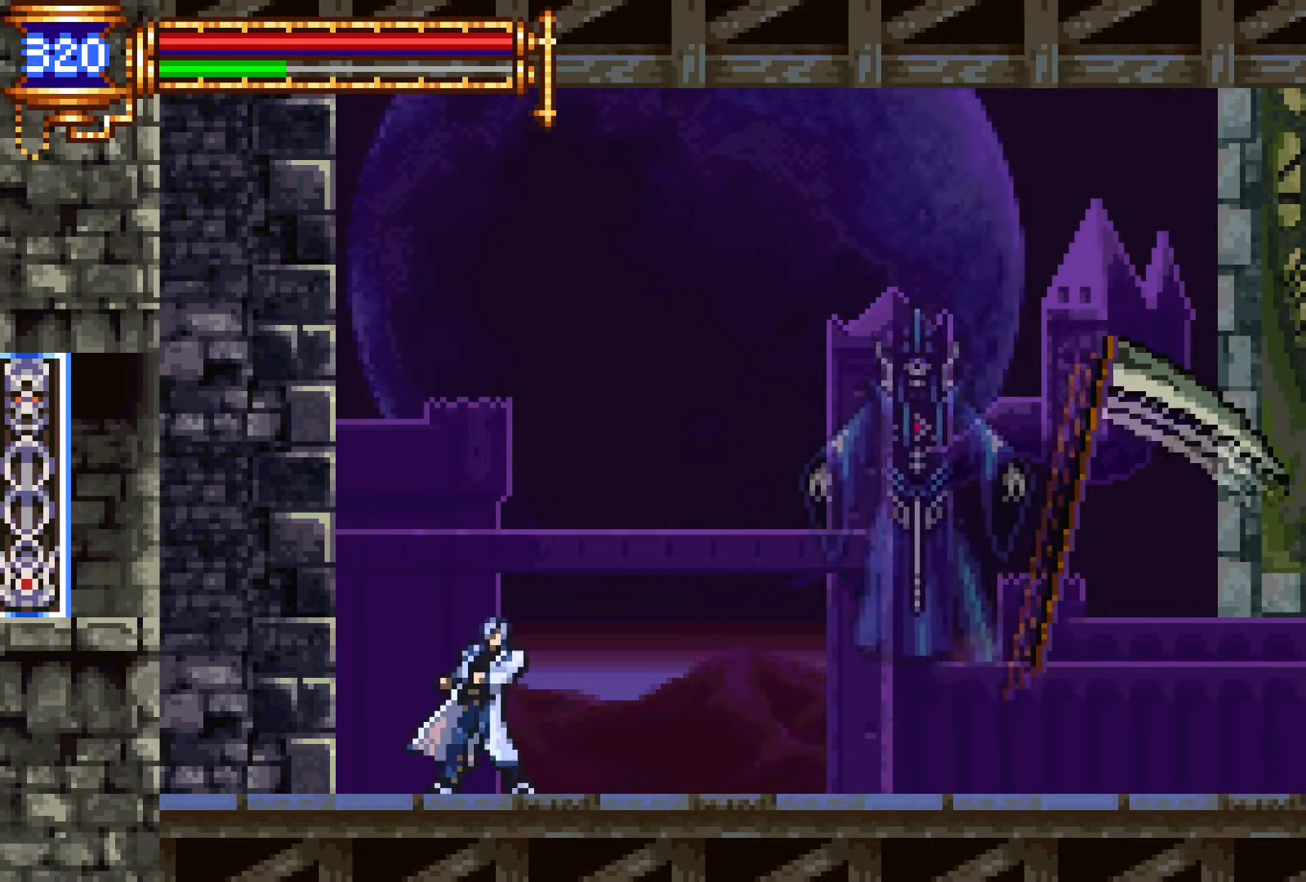
{"buttons": ["DPAD_RIGHT"], "events": [[367, "CROSS", "down"], [417, "CROSS", "up"]]}
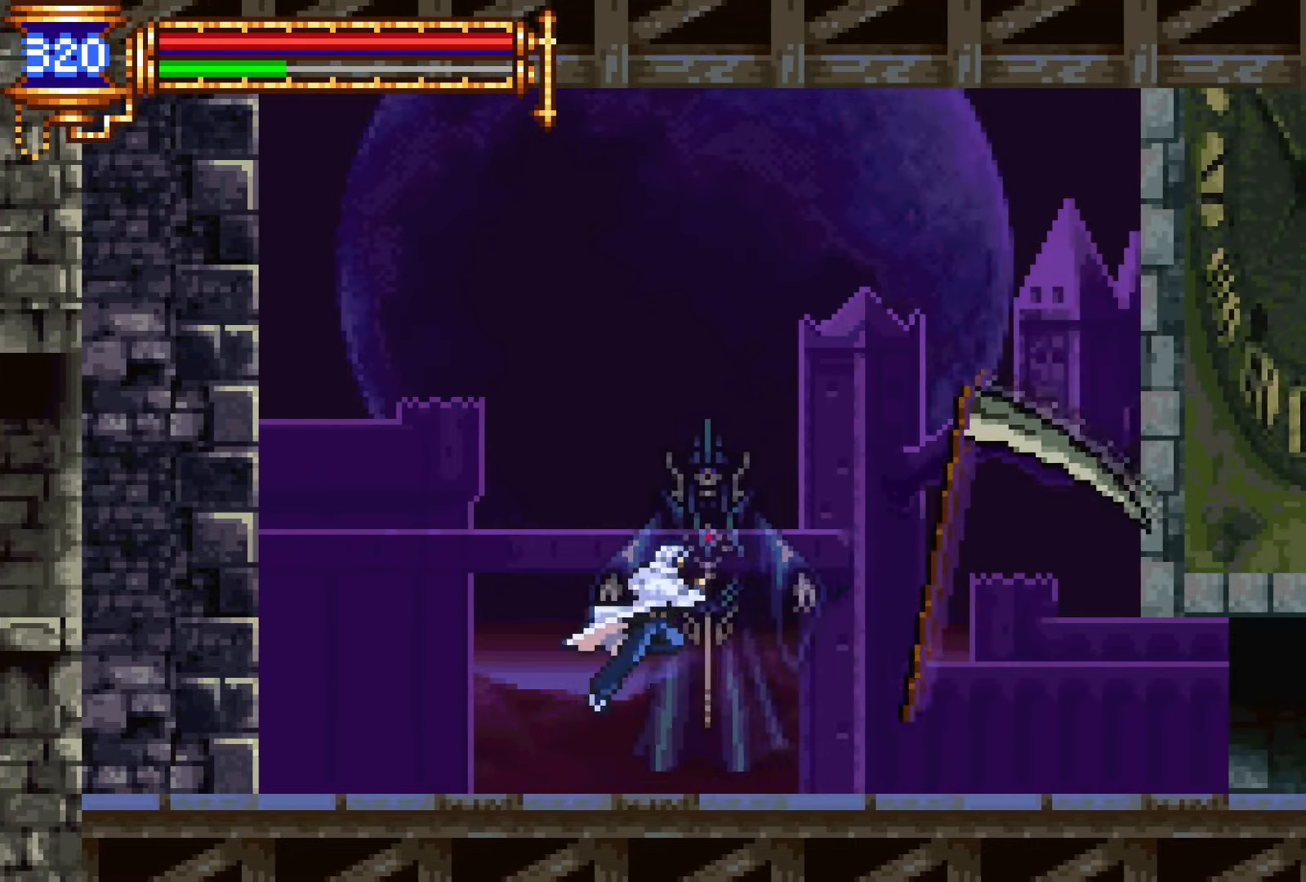
{"buttons": ["DPAD_LEFT"], "events": [[50, "SQUARE", "down"], [100, "SQUARE", "up"], [150, "DPAD_RIGHT", "up"], [234, "CROSS", "down"], [250, "SQUARE", "down"], [267, "CROSS", "up"], [334, "SQUARE", "up"], [417, "DPAD_LEFT", "down"]]}
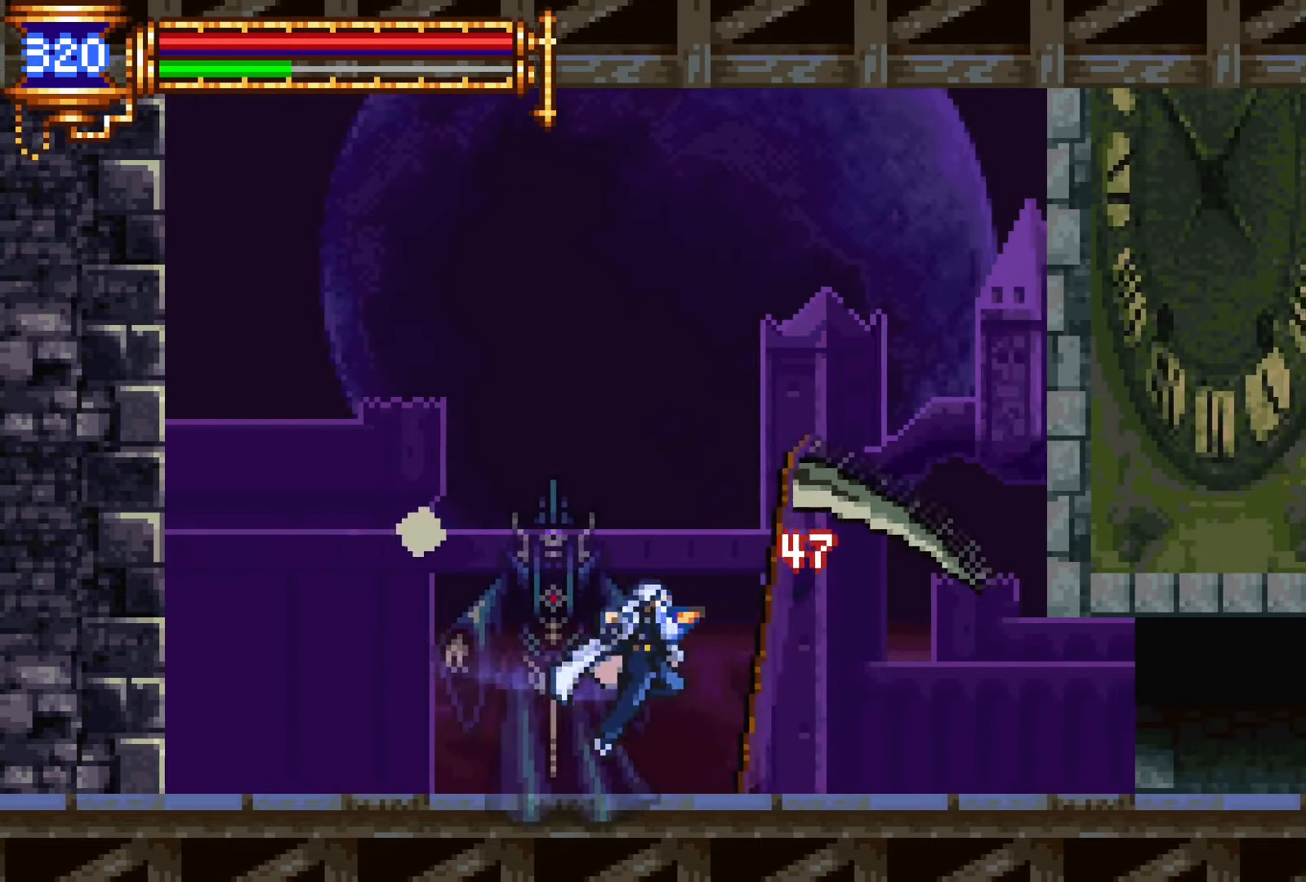
{"buttons": ["DPAD_RIGHT"], "events": [[50, "DPAD_LEFT", "up"], [84, "DPAD_RIGHT", "down"], [117, "DPAD_RIGHT", "up"], [117, "SQUARE", "down"], [200, "SQUARE", "up"], [450, "DPAD_RIGHT", "down"]]}
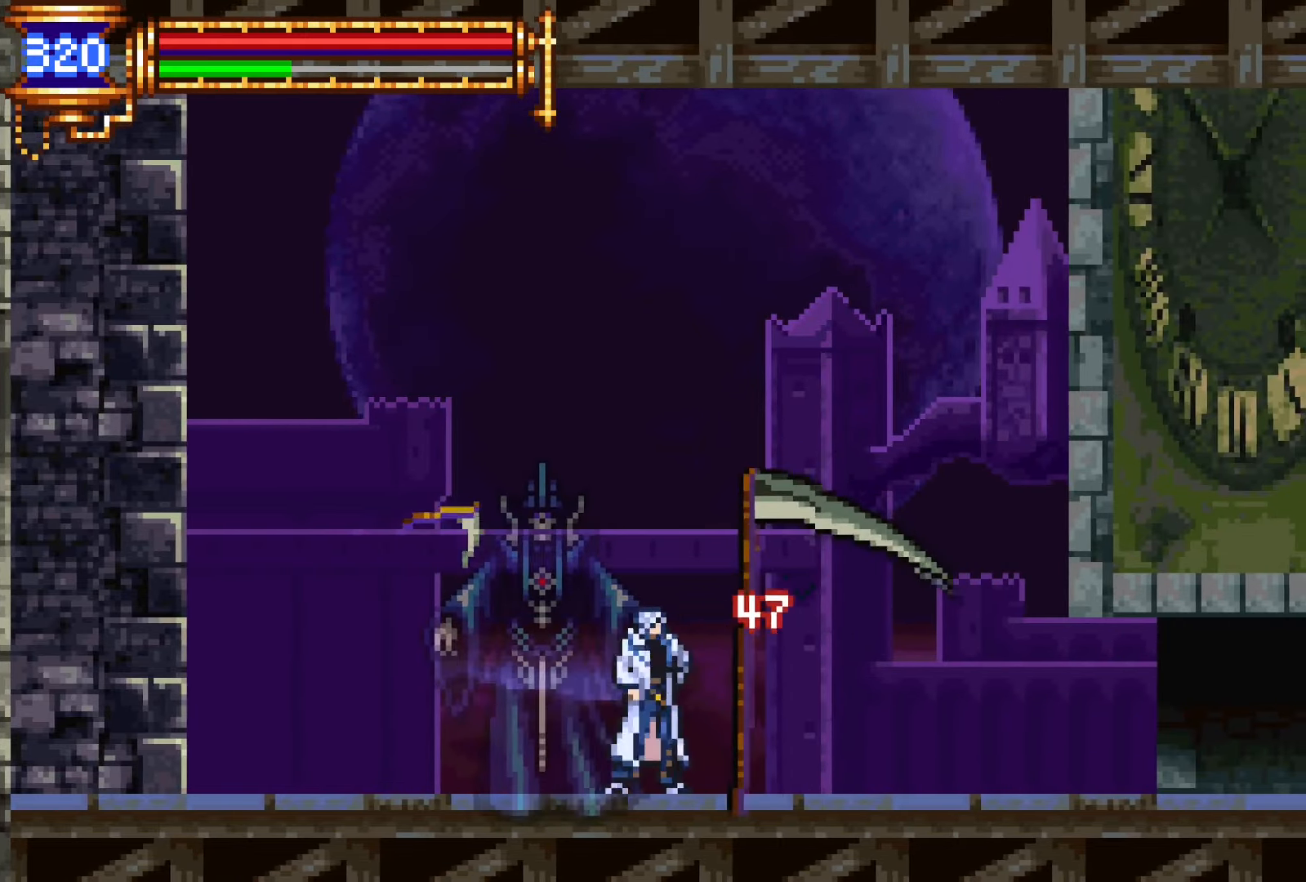
{"buttons": [], "events": [[117, "DPAD_DOWN", "down"], [167, "DPAD_RIGHT", "up"], [200, "SQUARE", "down"], [217, "DPAD_LEFT", "down"], [317, "SQUARE", "up"], [467, "DPAD_DOWN", "up"], [484, "DPAD_LEFT", "up"]]}
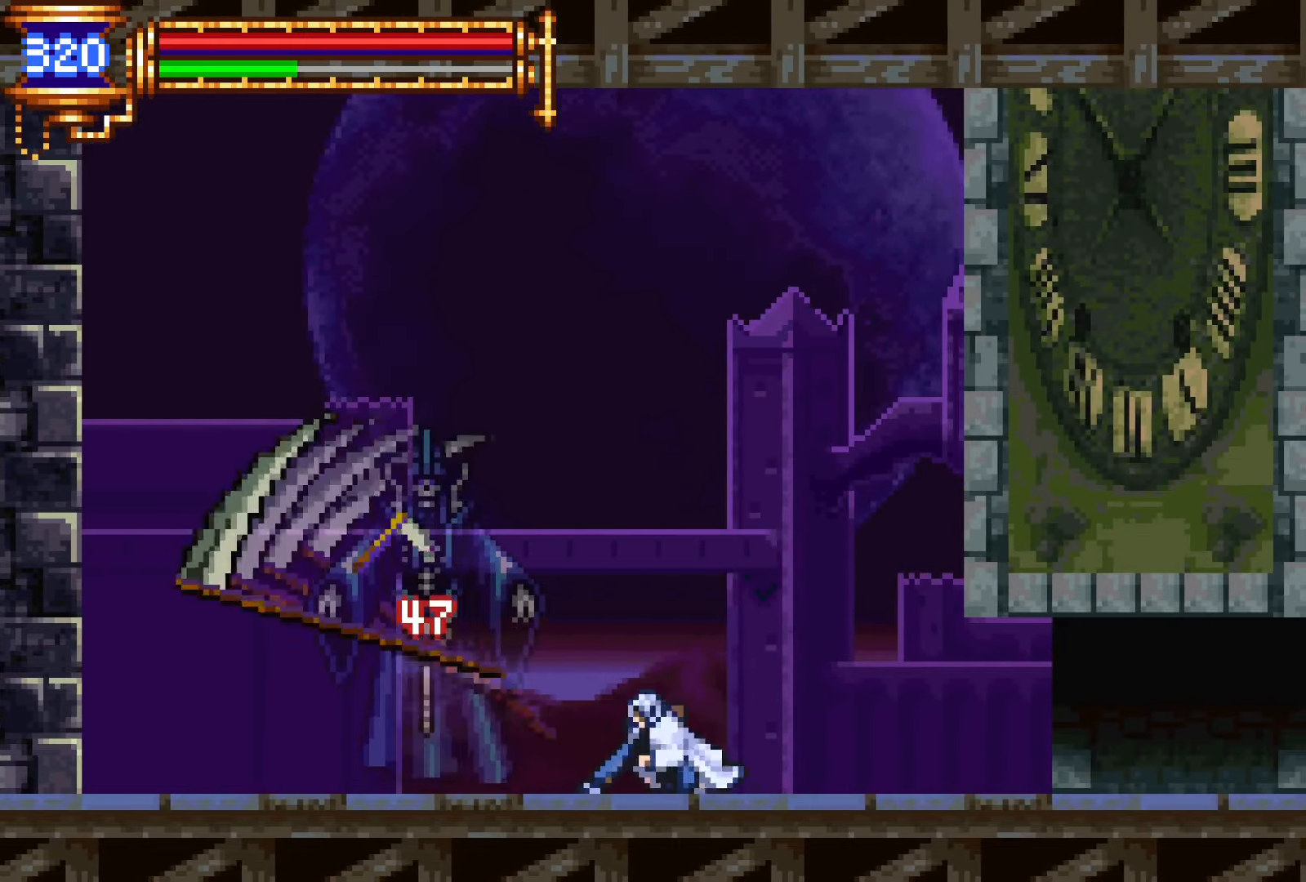
{"buttons": ["CROSS"], "events": [[84, "SQUARE", "down"], [200, "SQUARE", "up"], [384, "L1", "down"], [434, "CROSS", "down"], [500, "L1", "up"]]}